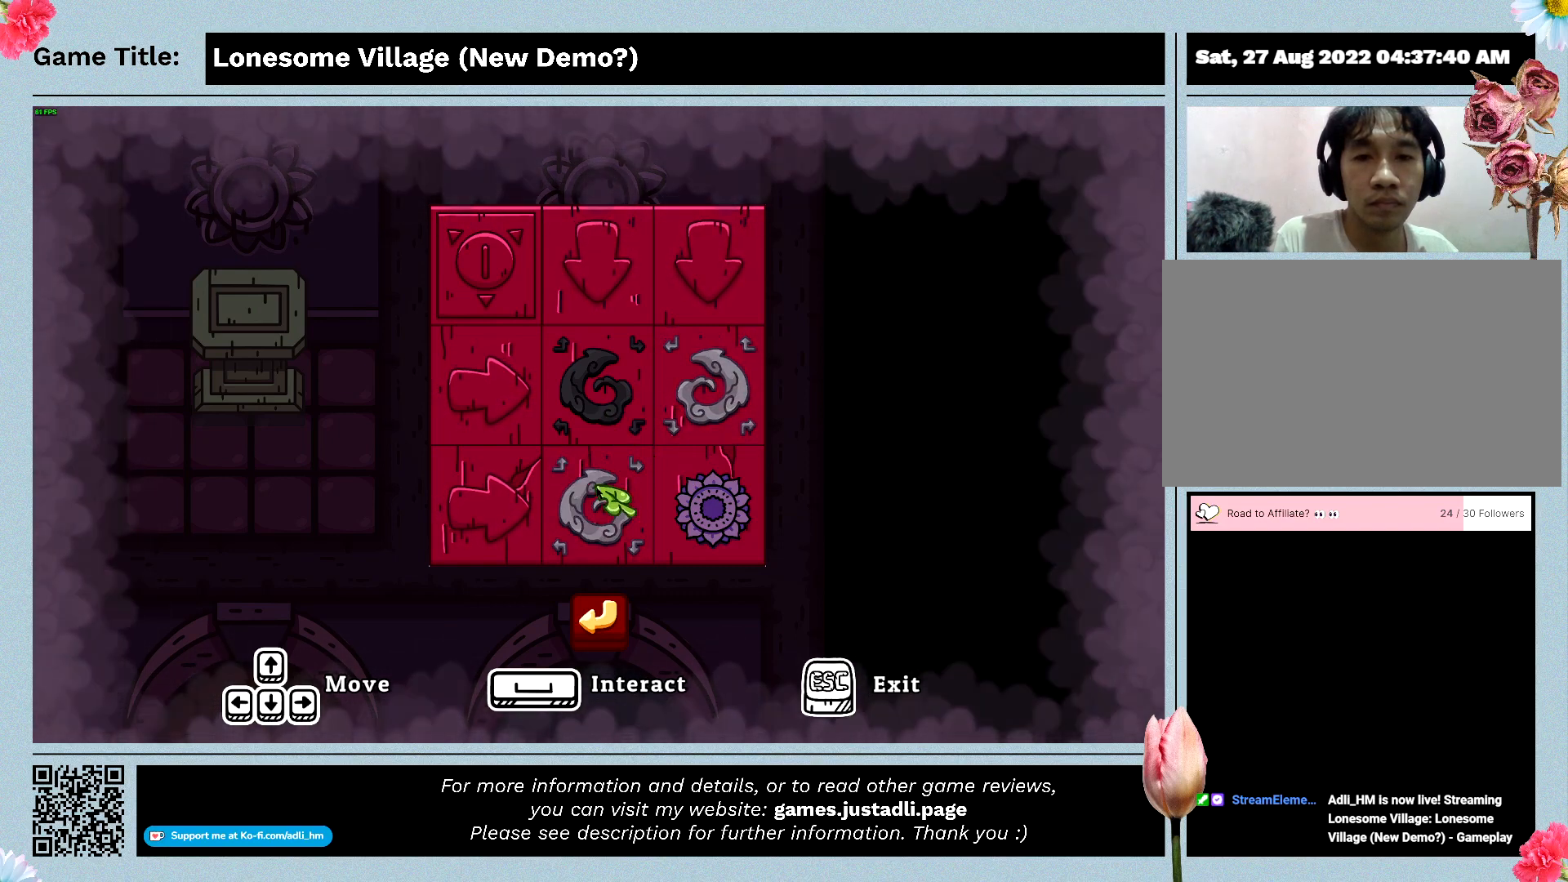
Gameplay with keyboard and mouse; each line is a JSON object with the keys and mouse buttons held at the frame after it. "events" lists presses ("down") and releases ("up") of "0", "1", "2", "3", "4", "5", "6", "7", "8", "9", "a", "alt", "b", "c", "caps_lock", "ctrl", "d", "down", "e", "escape", "f", "f1", "f2", "f3", "f4", "f5", "f6", "f7", "f8", "g", "h", "i", "j", "k", "l", "left", "m", "n", "o", "p", "q", "r", "return", "right", "s", "shift", "space", "t", "tab", "tilde", "u", "up", "v", "w", "x", "y", "z", "mouse_left", "mouse_wheel" and "mouse_right" between this image and that frame as [ms after this image, input, new state], when the widget could be followed in between. "mouse_left", "mouse_wheel", "mouse_right" = the "left", "wheel", "right" buttons of the "mouse" list. No other keys are recorded. "wheel" means that the mouse wheel is clicked or scrolled. Mouse movement is not recorded.
{"keys": [], "mouse": [], "events": [[66, "mouse_left", "up"]]}
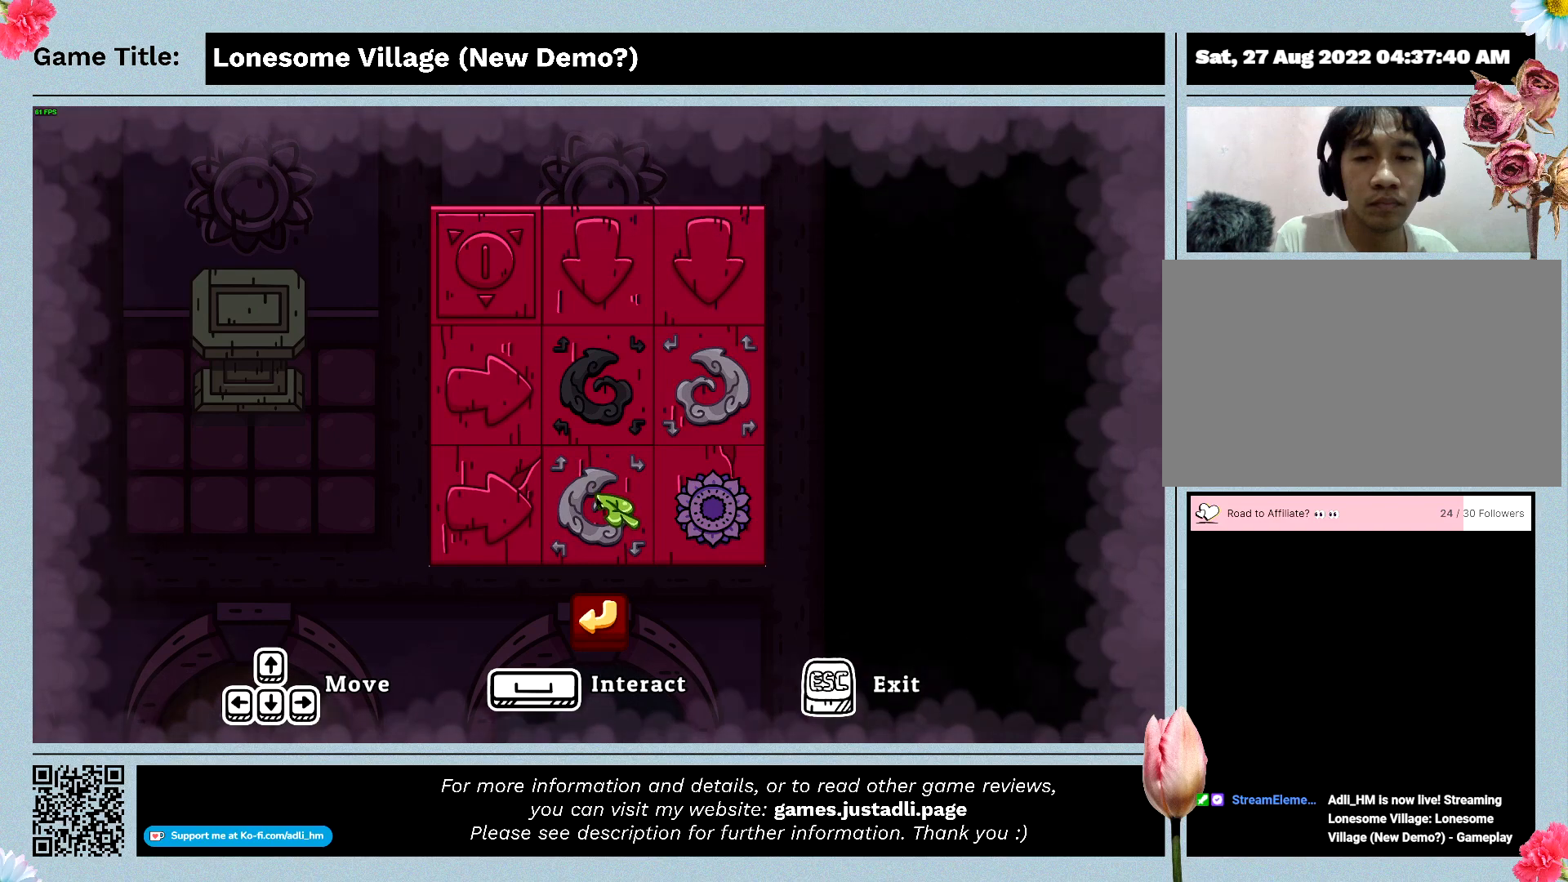
{"keys": [], "mouse": [], "events": []}
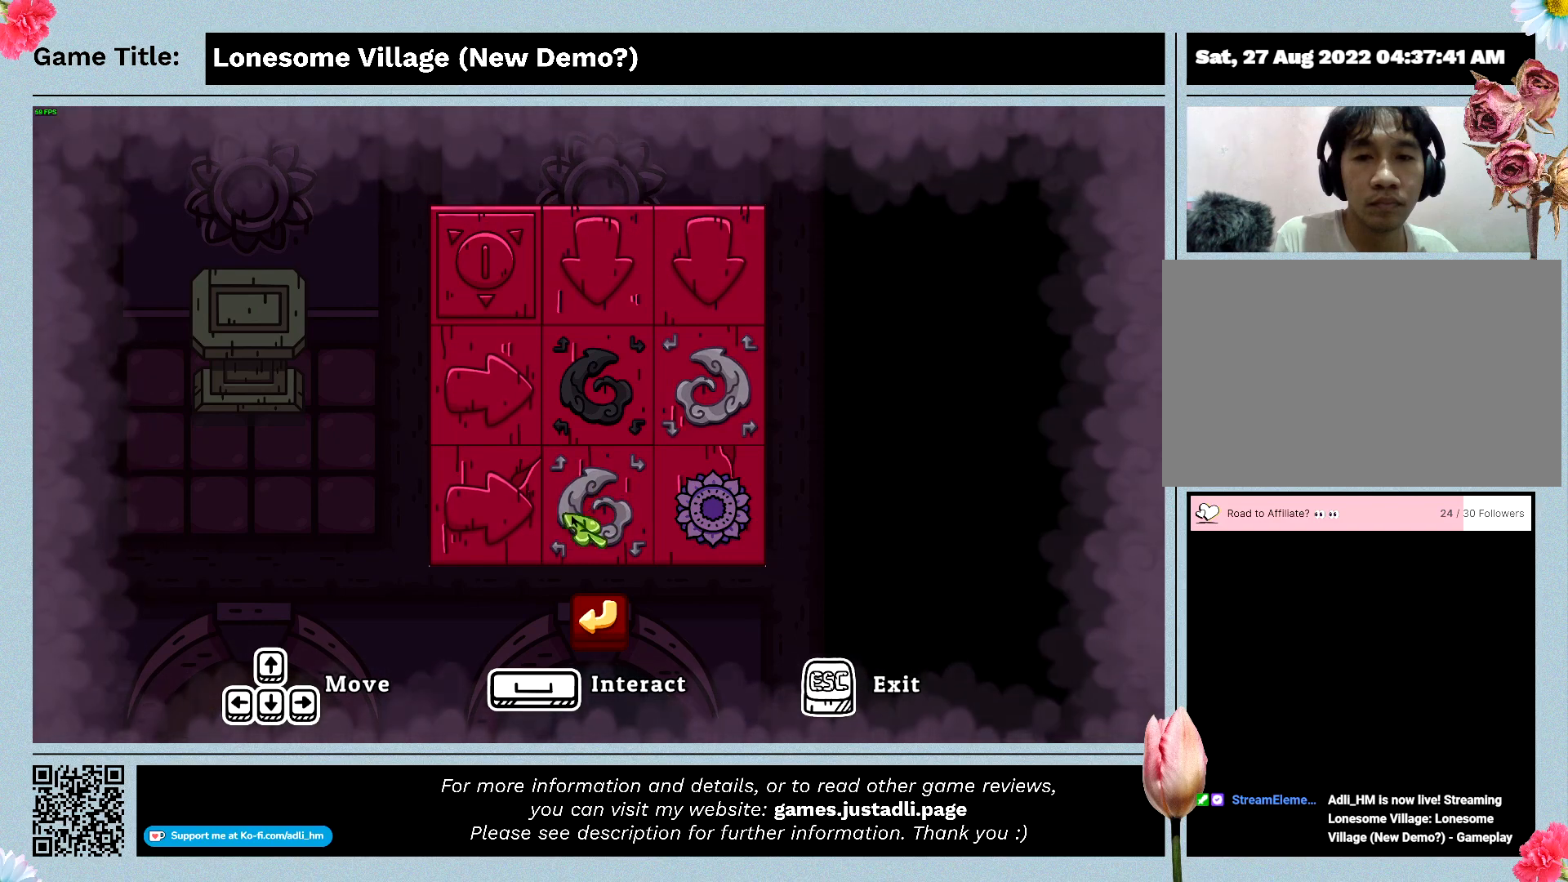
{"keys": [], "mouse": [], "events": [[100, "mouse_left", "down"], [400, "mouse_left", "up"]]}
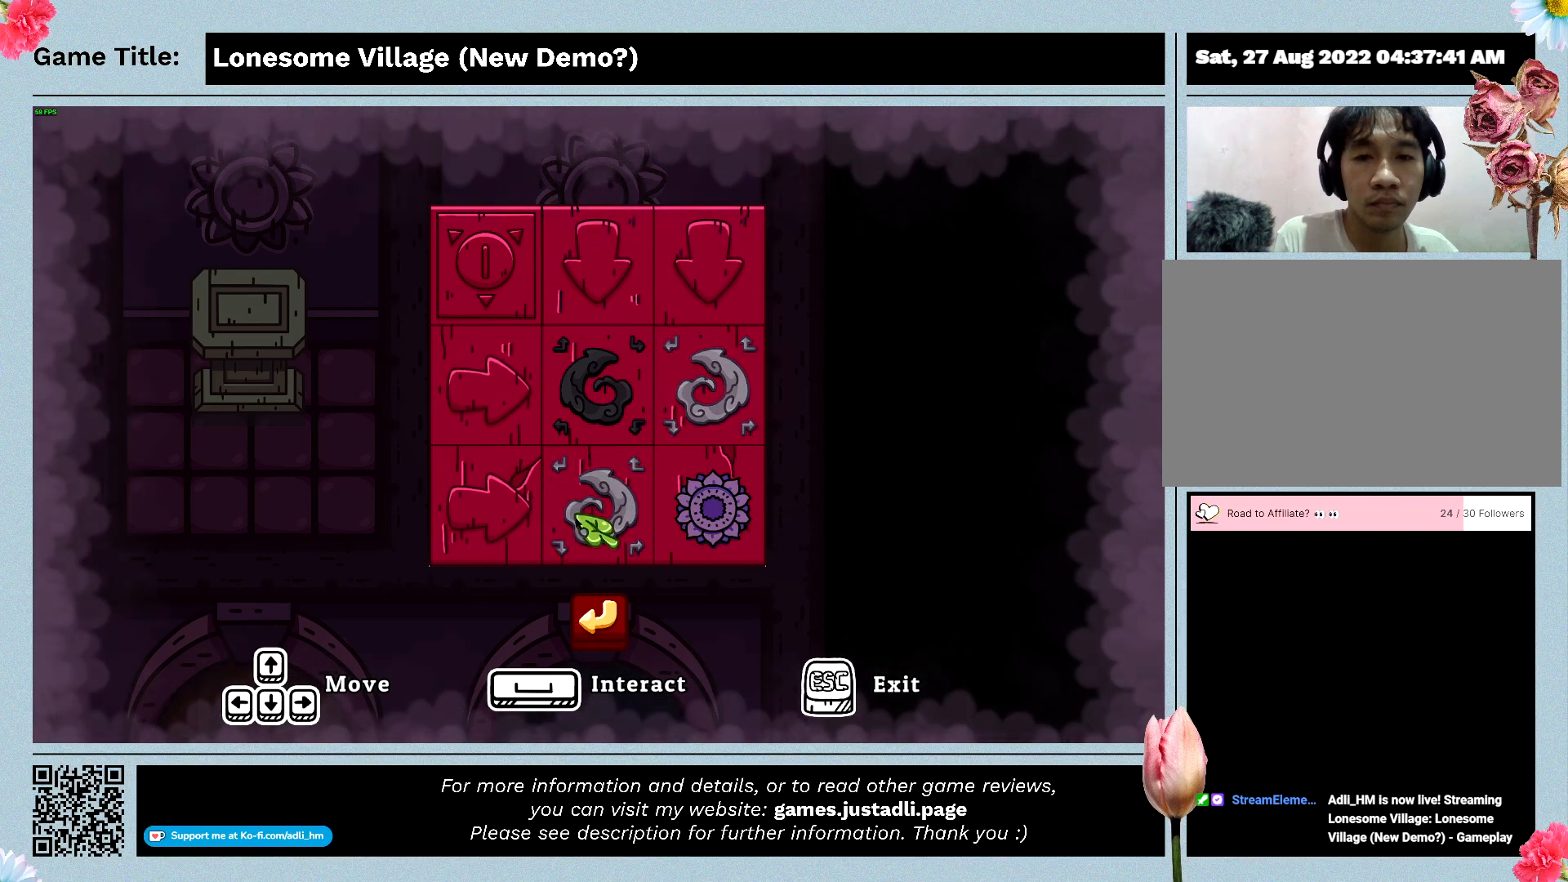
{"keys": [], "mouse": [], "events": []}
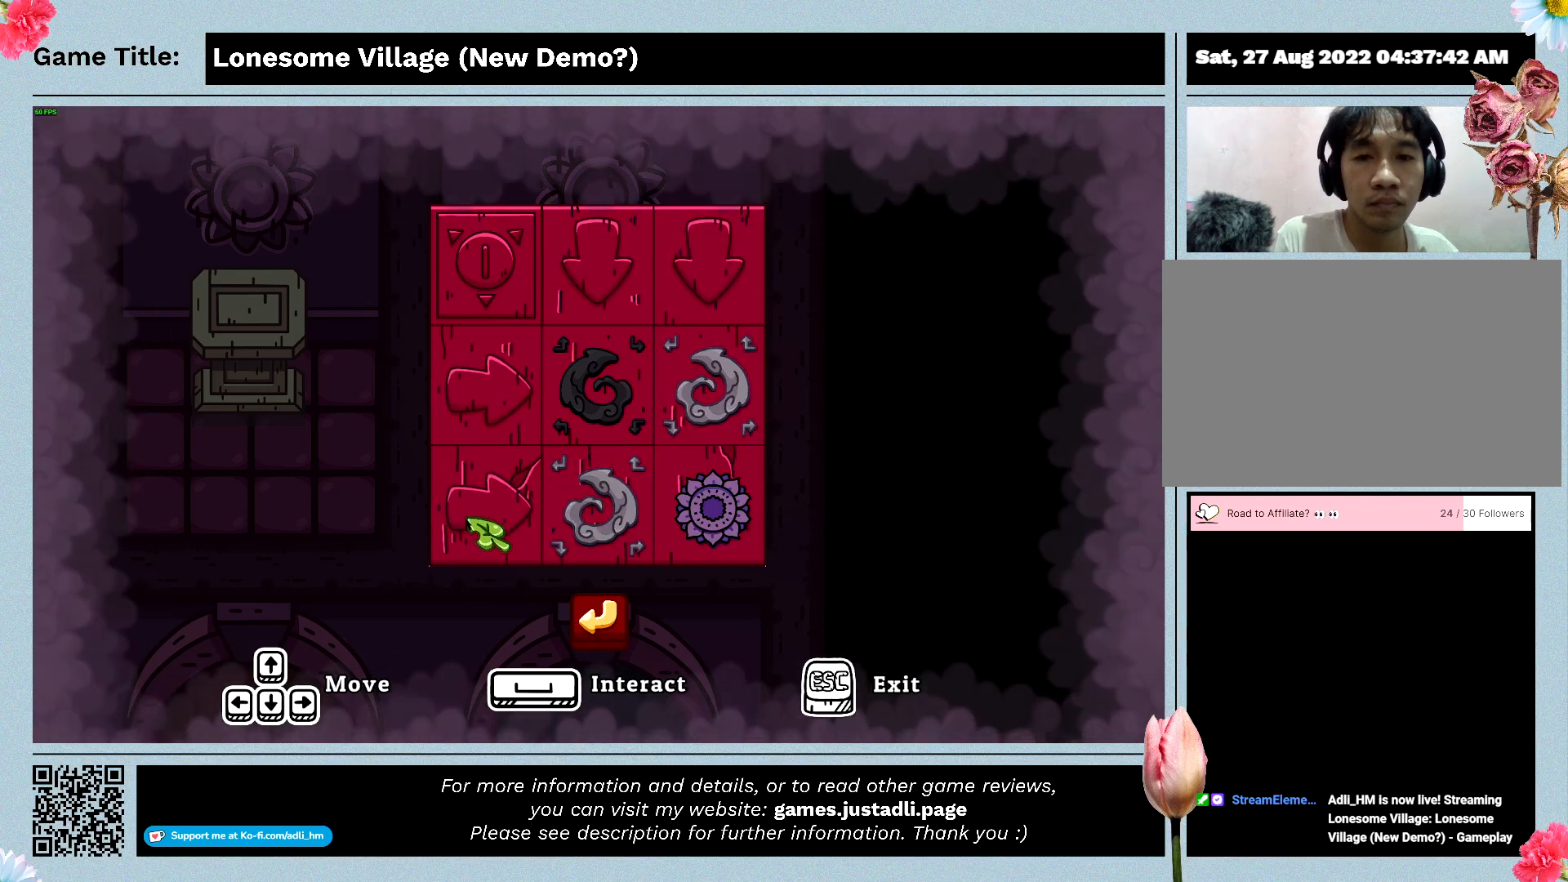
{"keys": [], "mouse": [], "events": []}
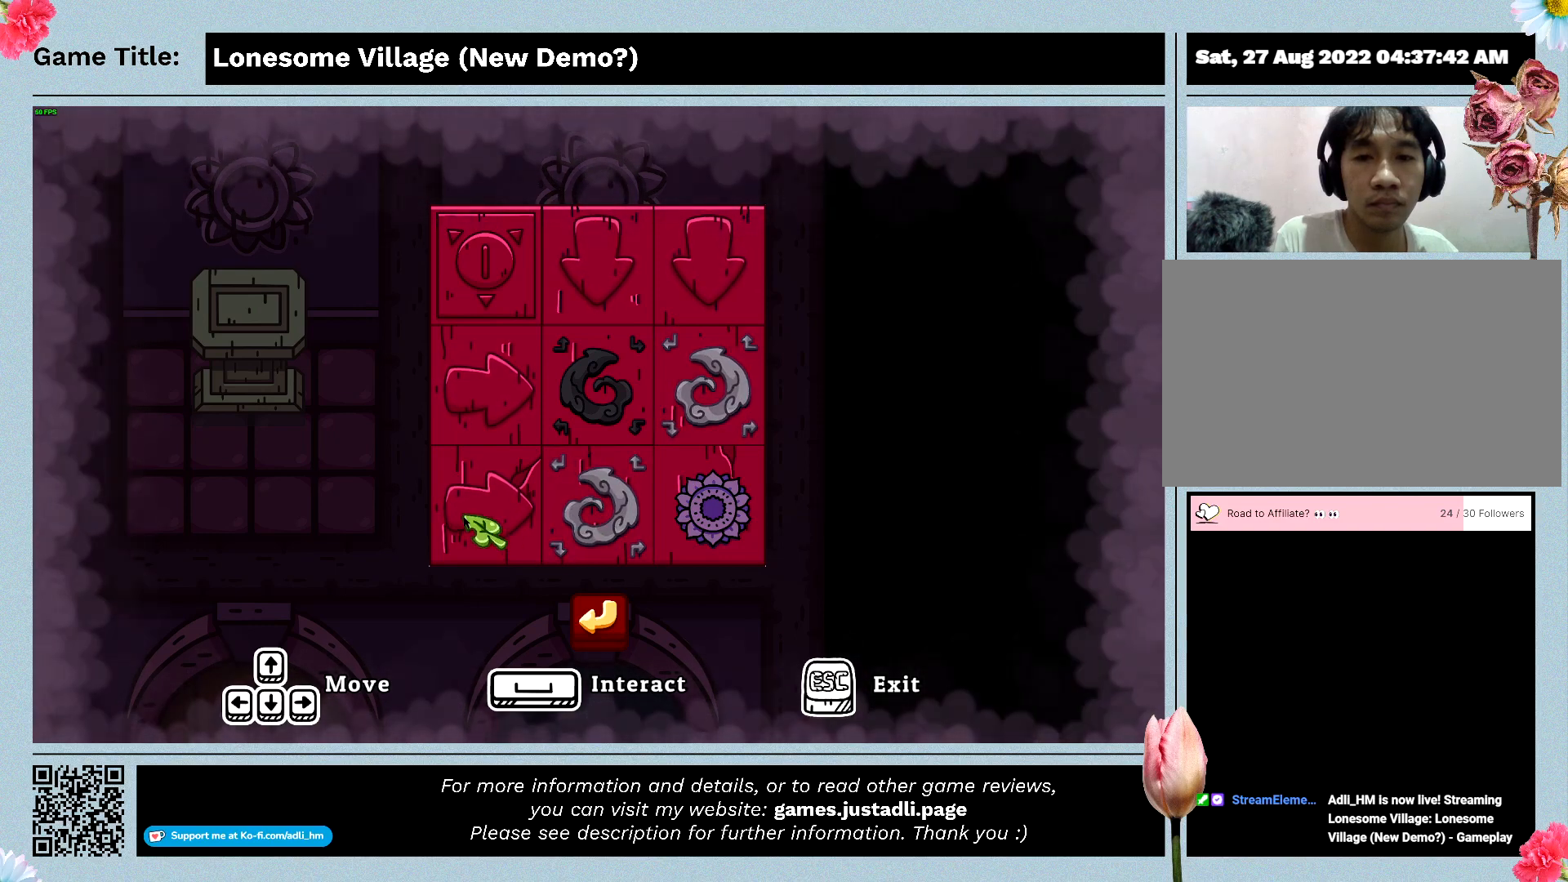
{"keys": [], "mouse": [], "events": [[166, "mouse_left", "down"], [466, "mouse_left", "up"]]}
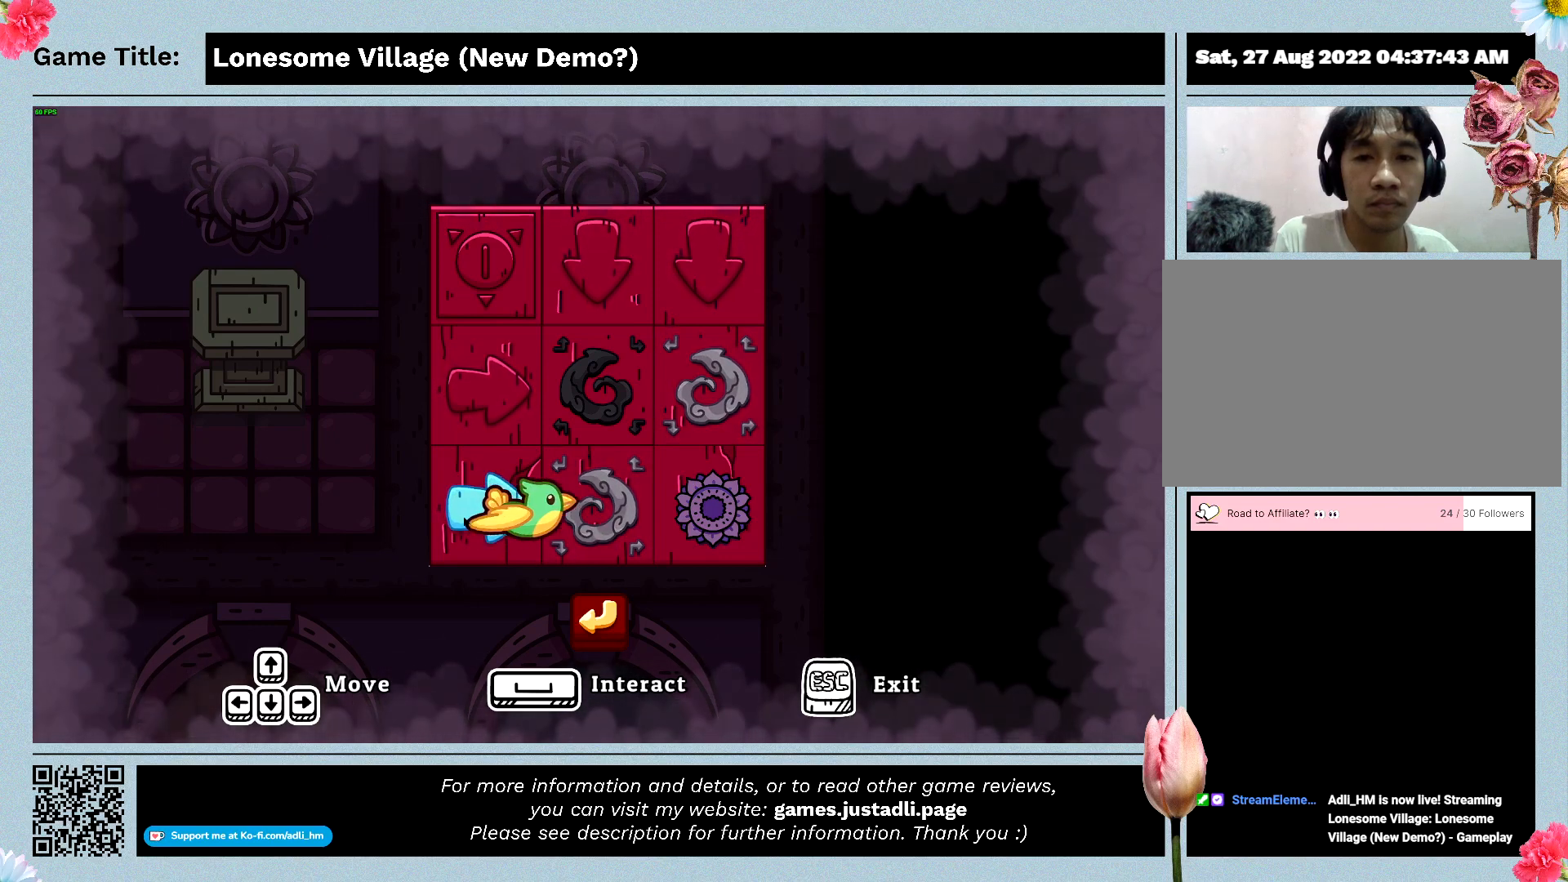
{"keys": [], "mouse": [], "events": []}
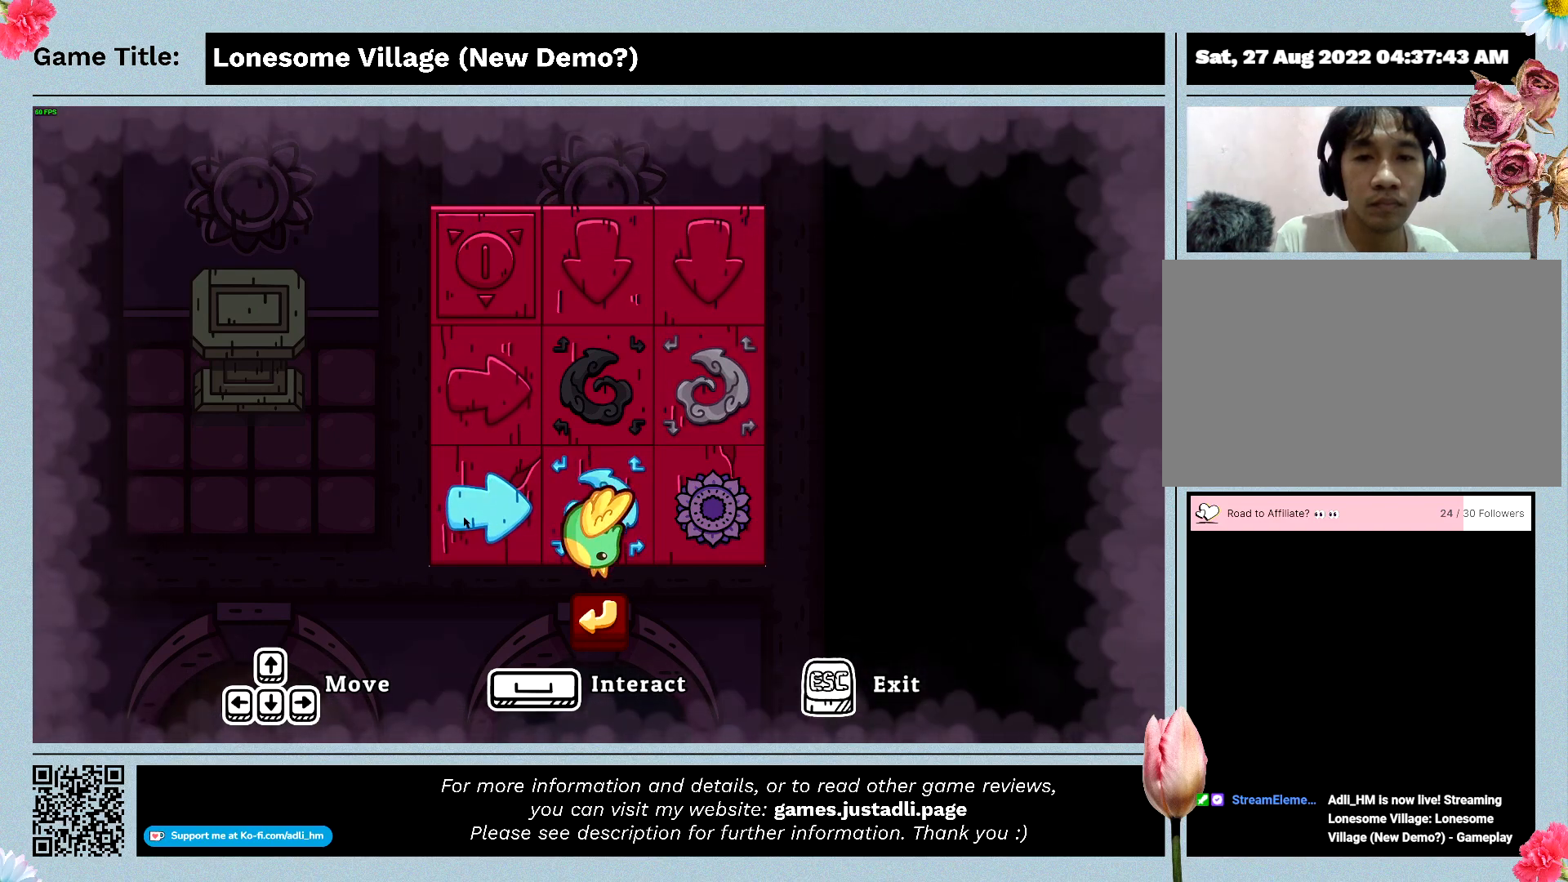
{"keys": [], "mouse": [], "events": []}
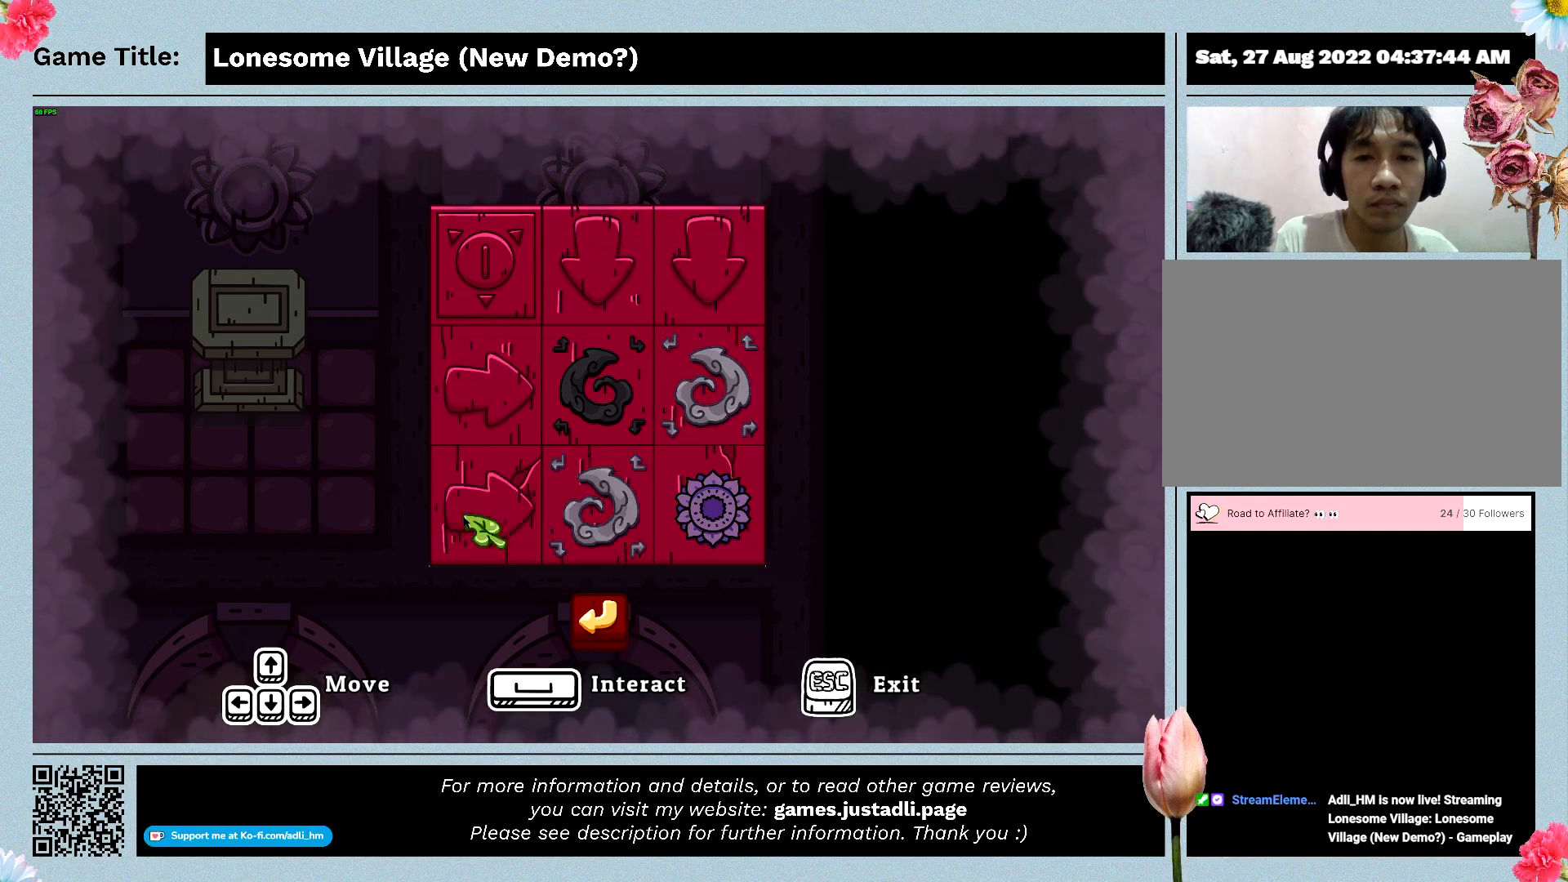
{"keys": [], "mouse": [], "events": []}
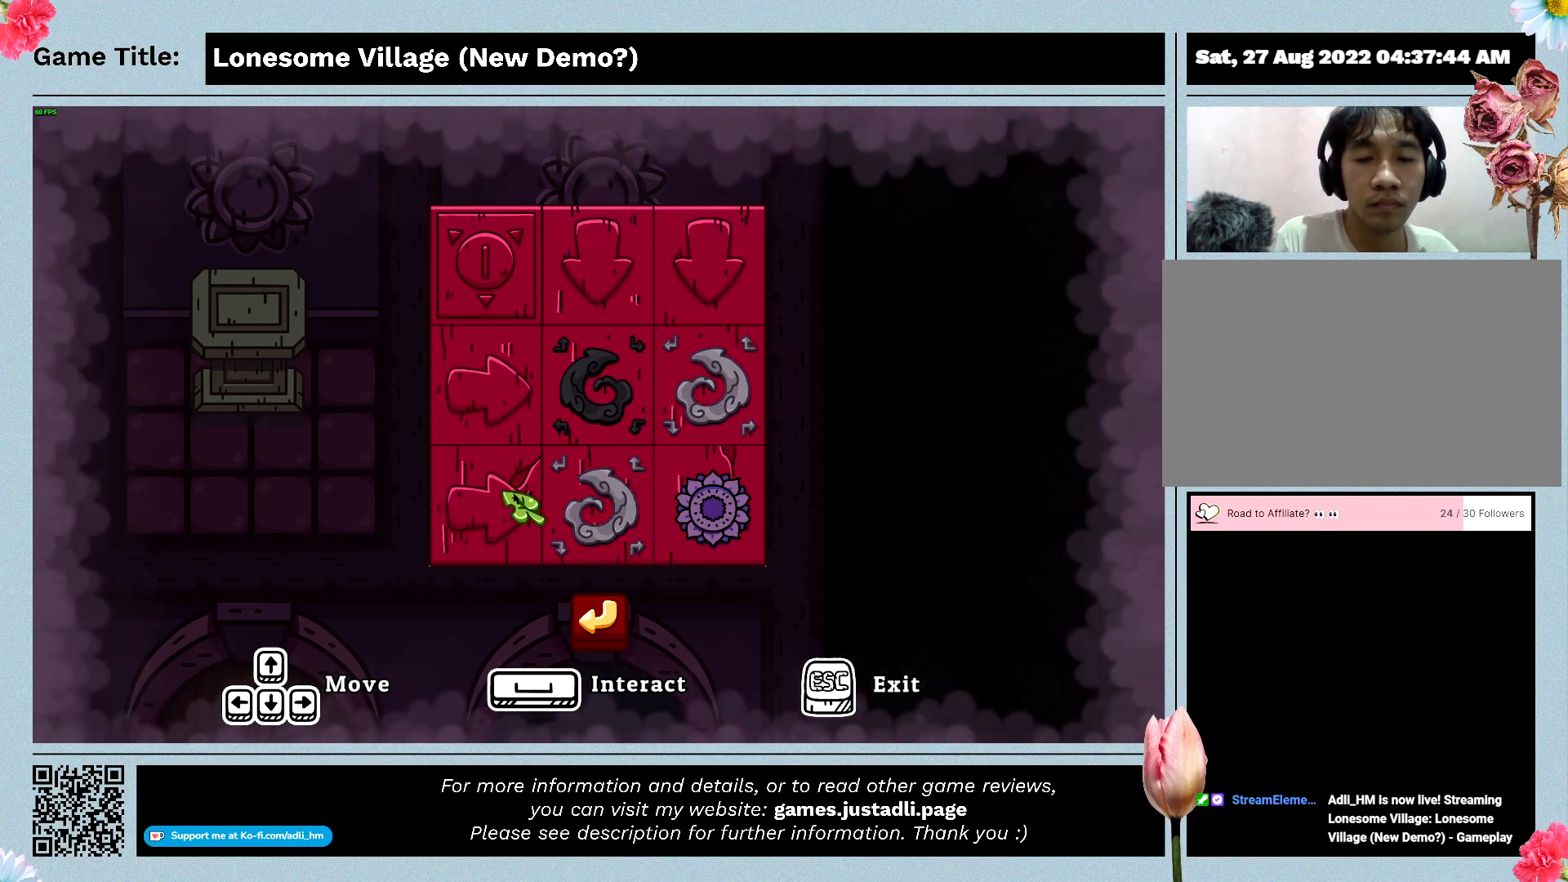
{"keys": [], "mouse": ["left"], "events": [[433, "mouse_left", "down"]]}
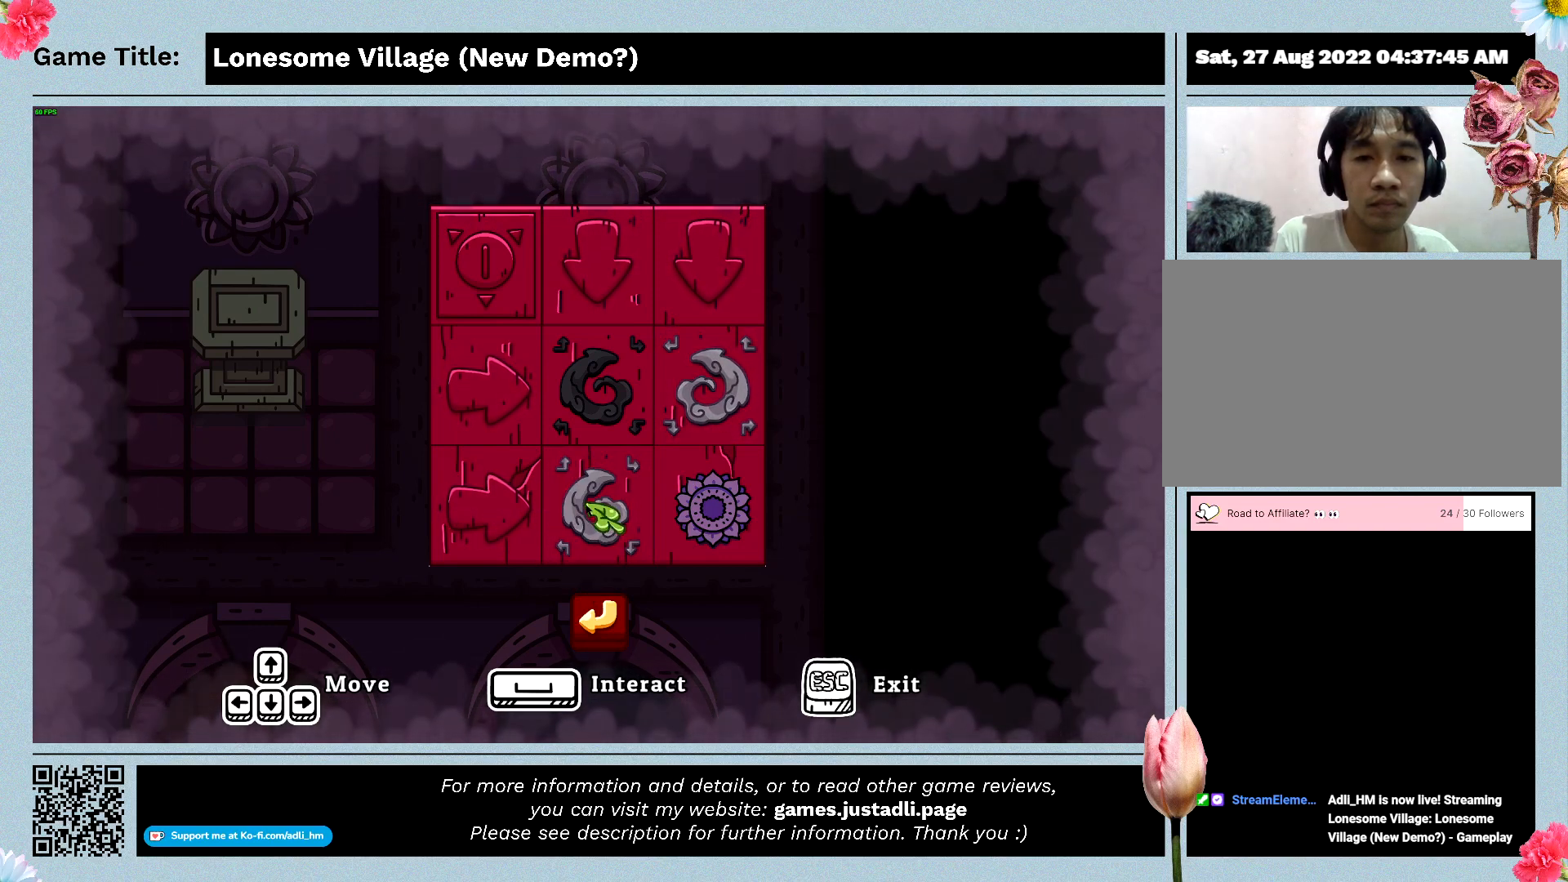
{"keys": [], "mouse": ["left"], "events": [[200, "mouse_left", "up"], [466, "mouse_left", "down"]]}
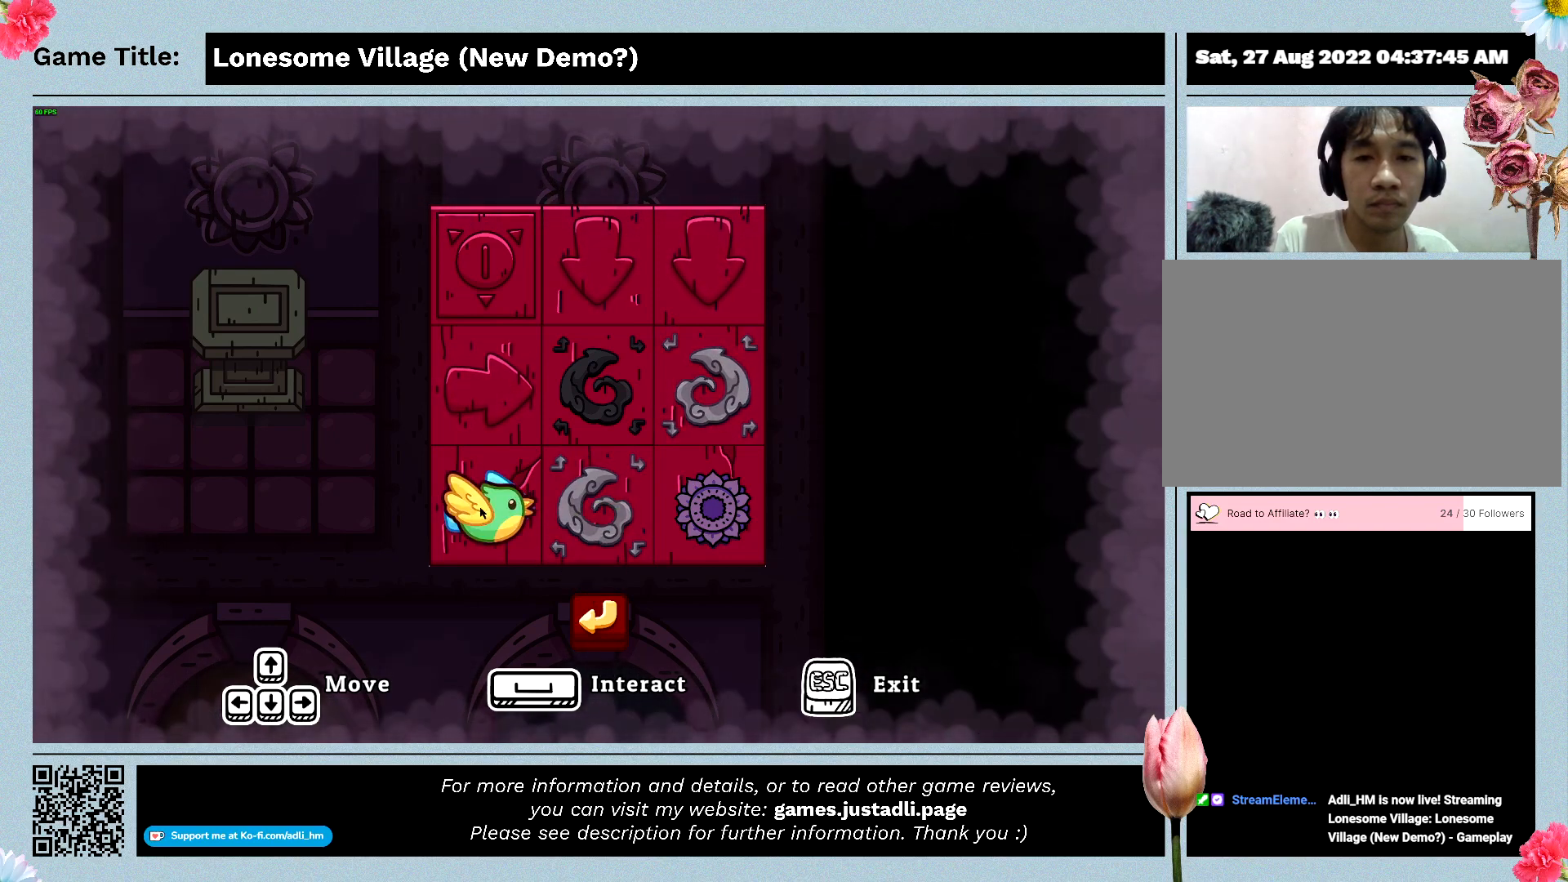
{"keys": [], "mouse": [], "events": [[266, "mouse_left", "up"]]}
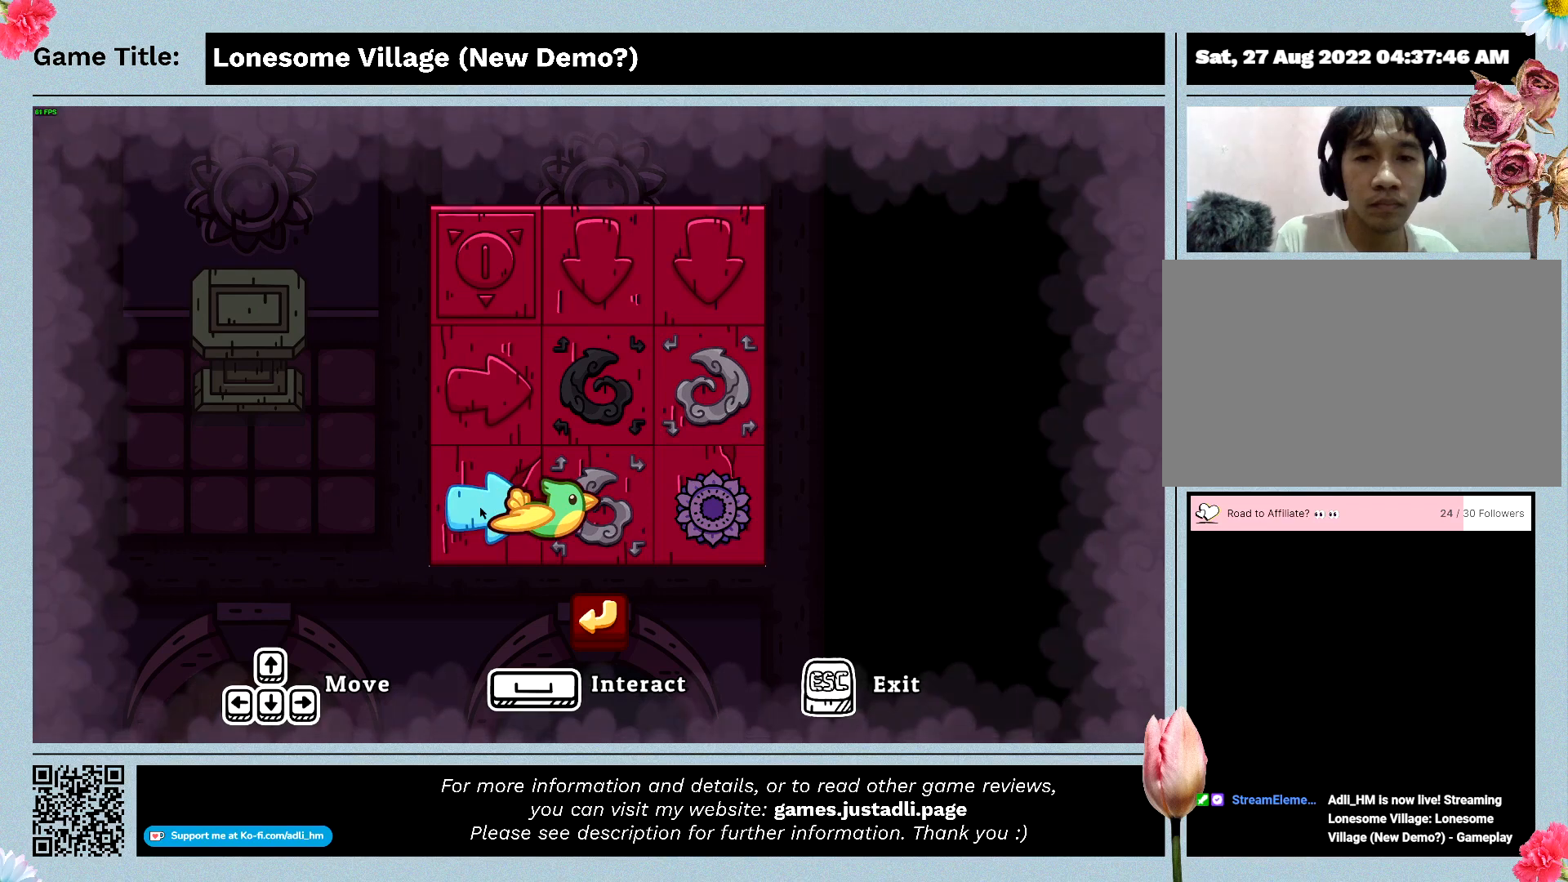
{"keys": [], "mouse": [], "events": []}
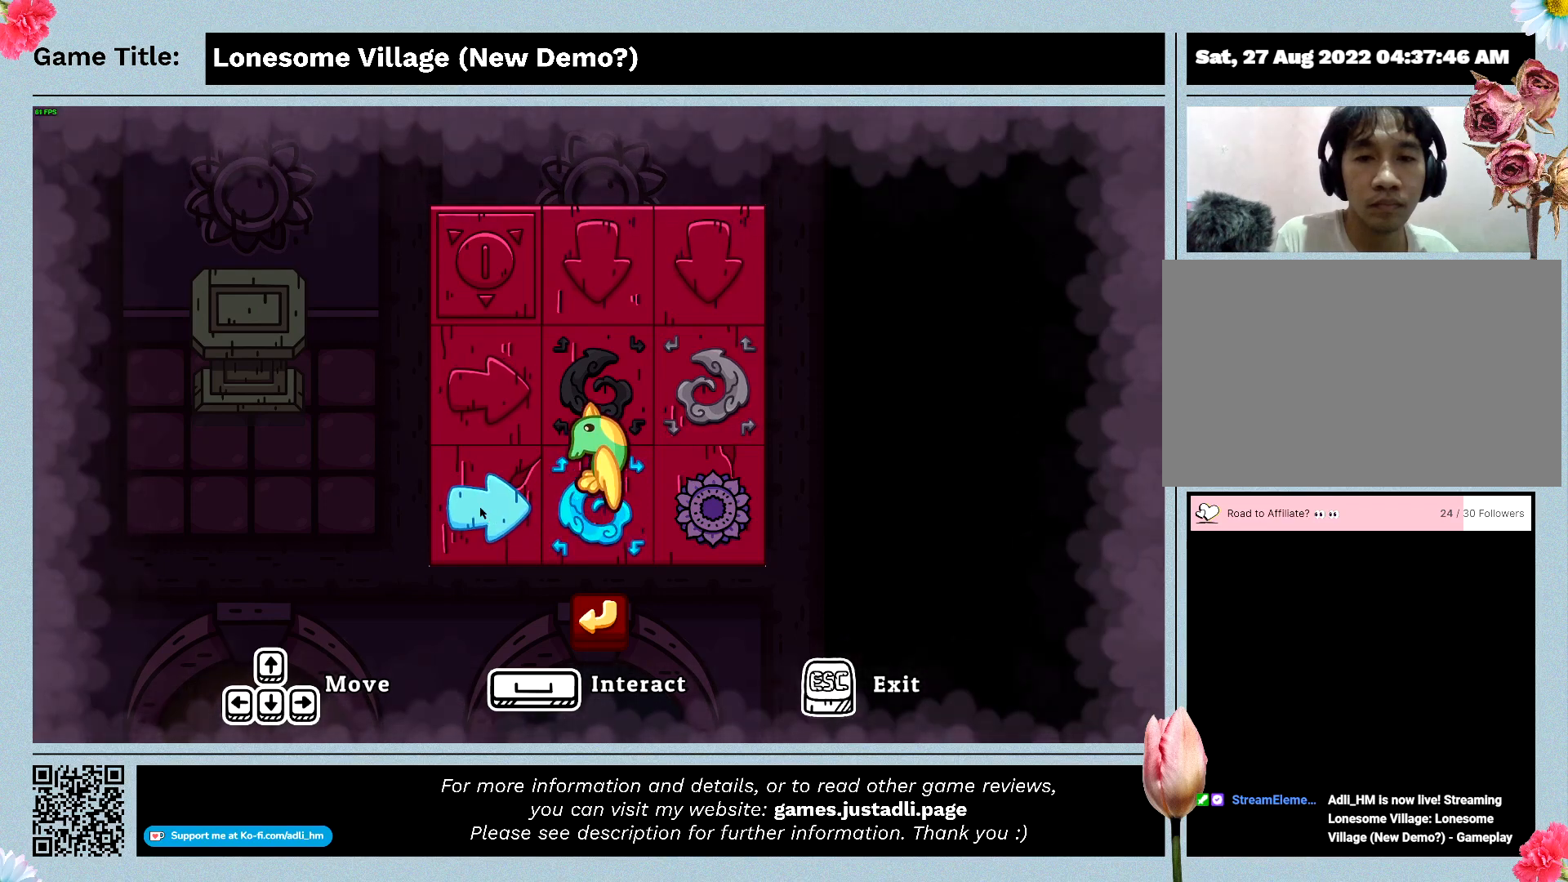
{"keys": [], "mouse": [], "events": []}
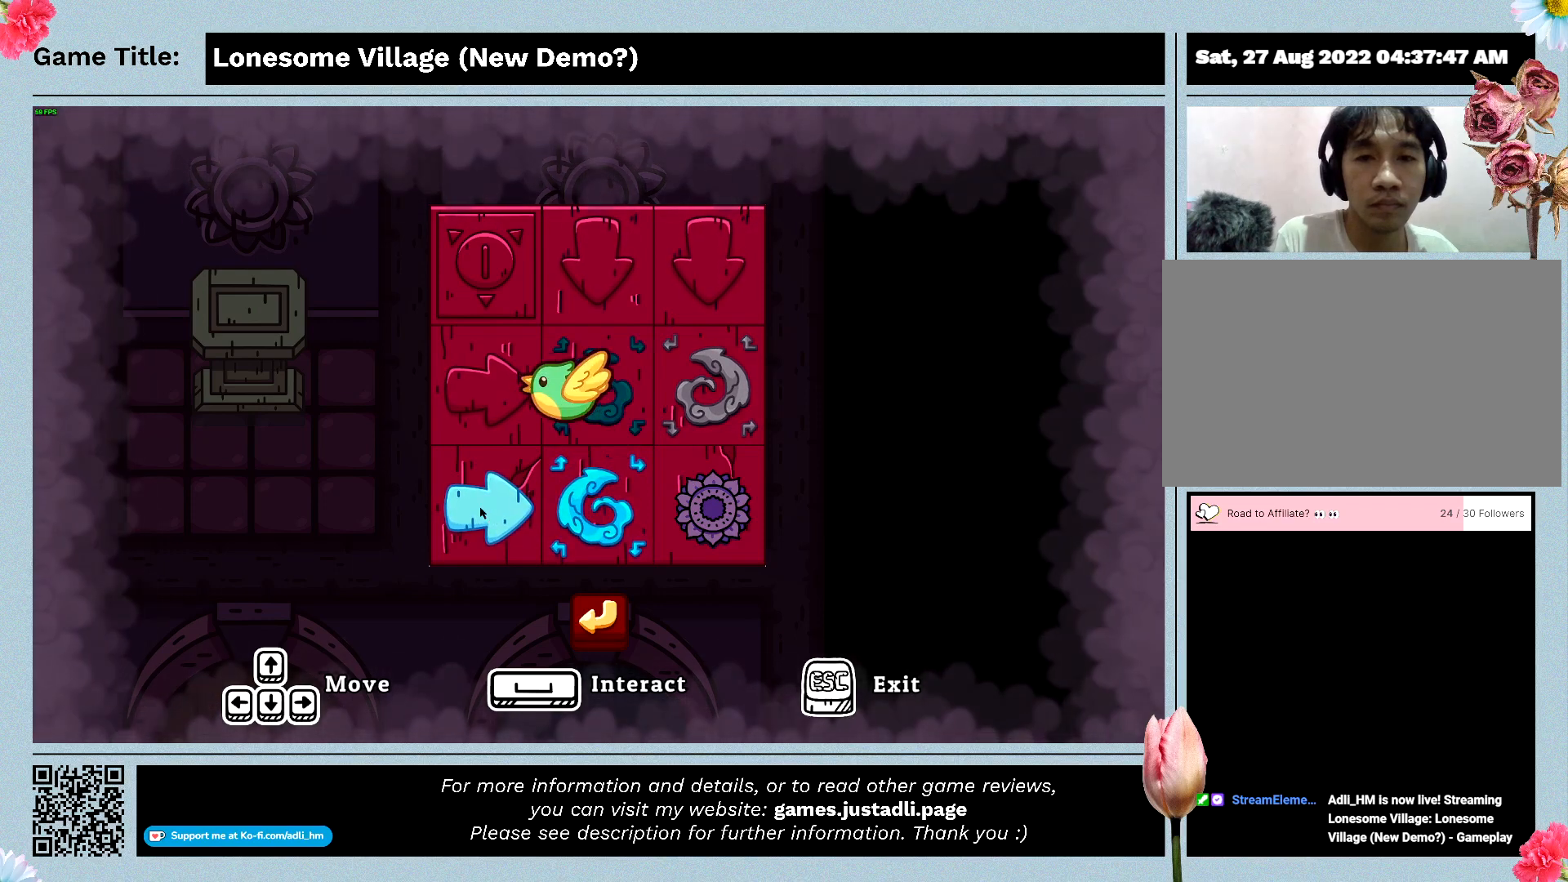
{"keys": [], "mouse": [], "events": []}
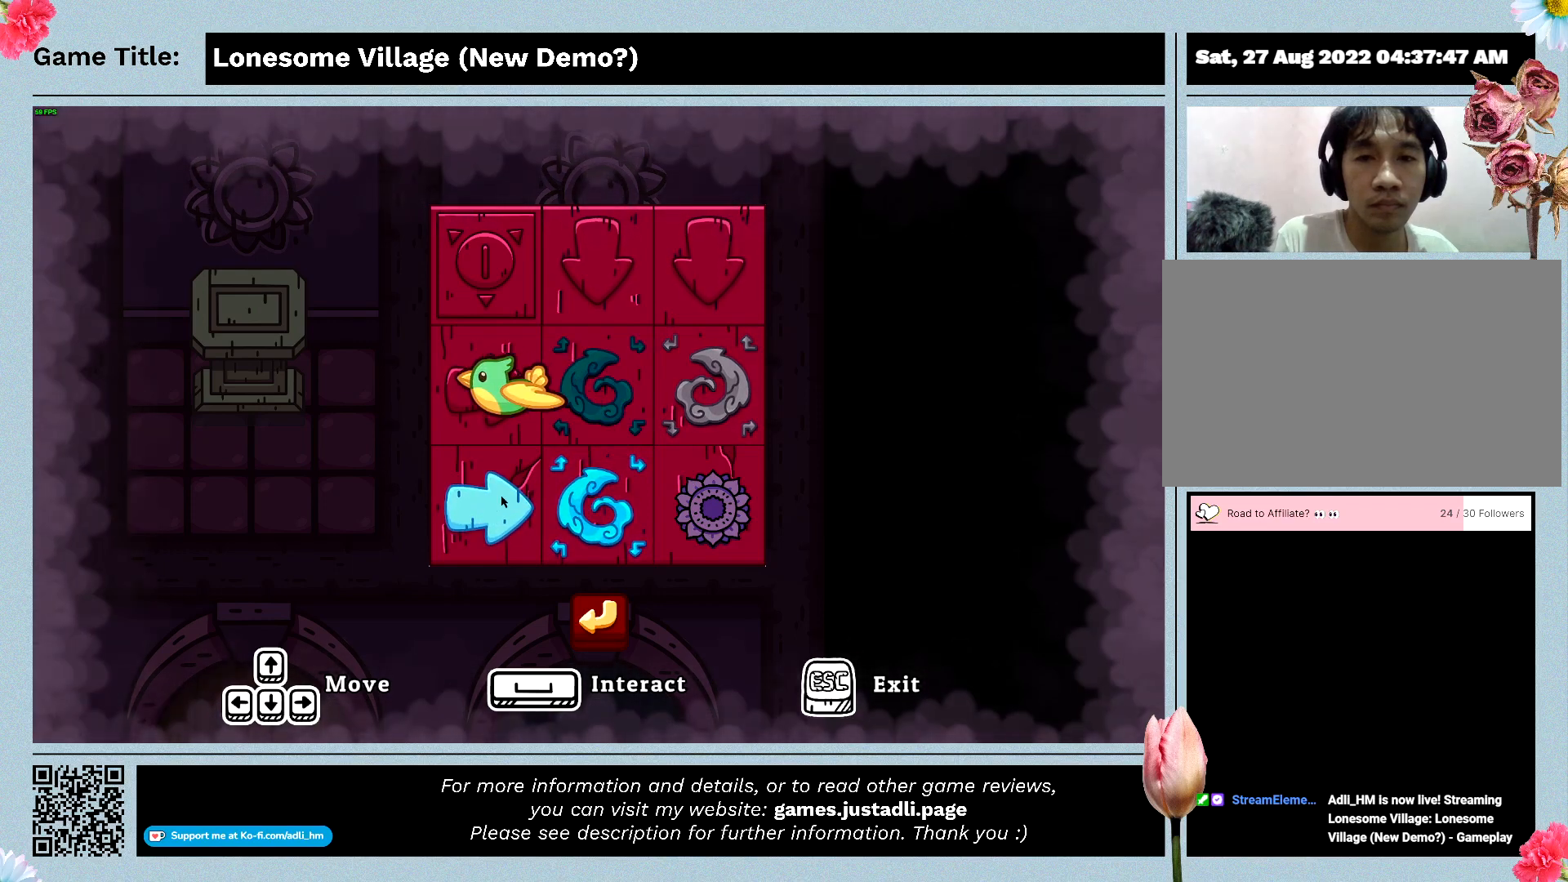
{"keys": [], "mouse": [], "events": []}
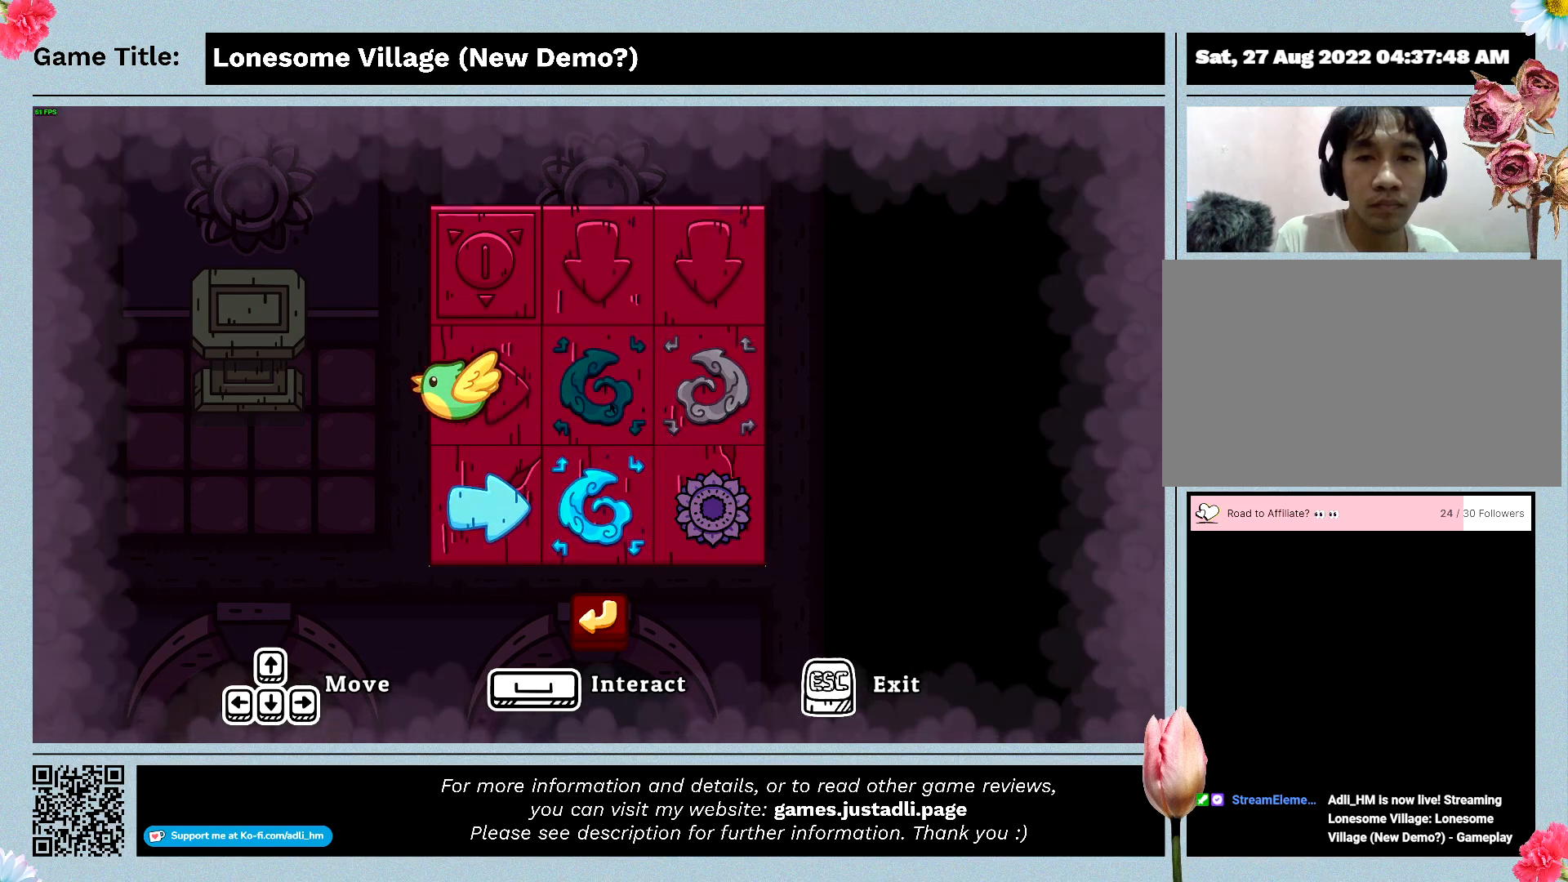
{"keys": [], "mouse": [], "events": []}
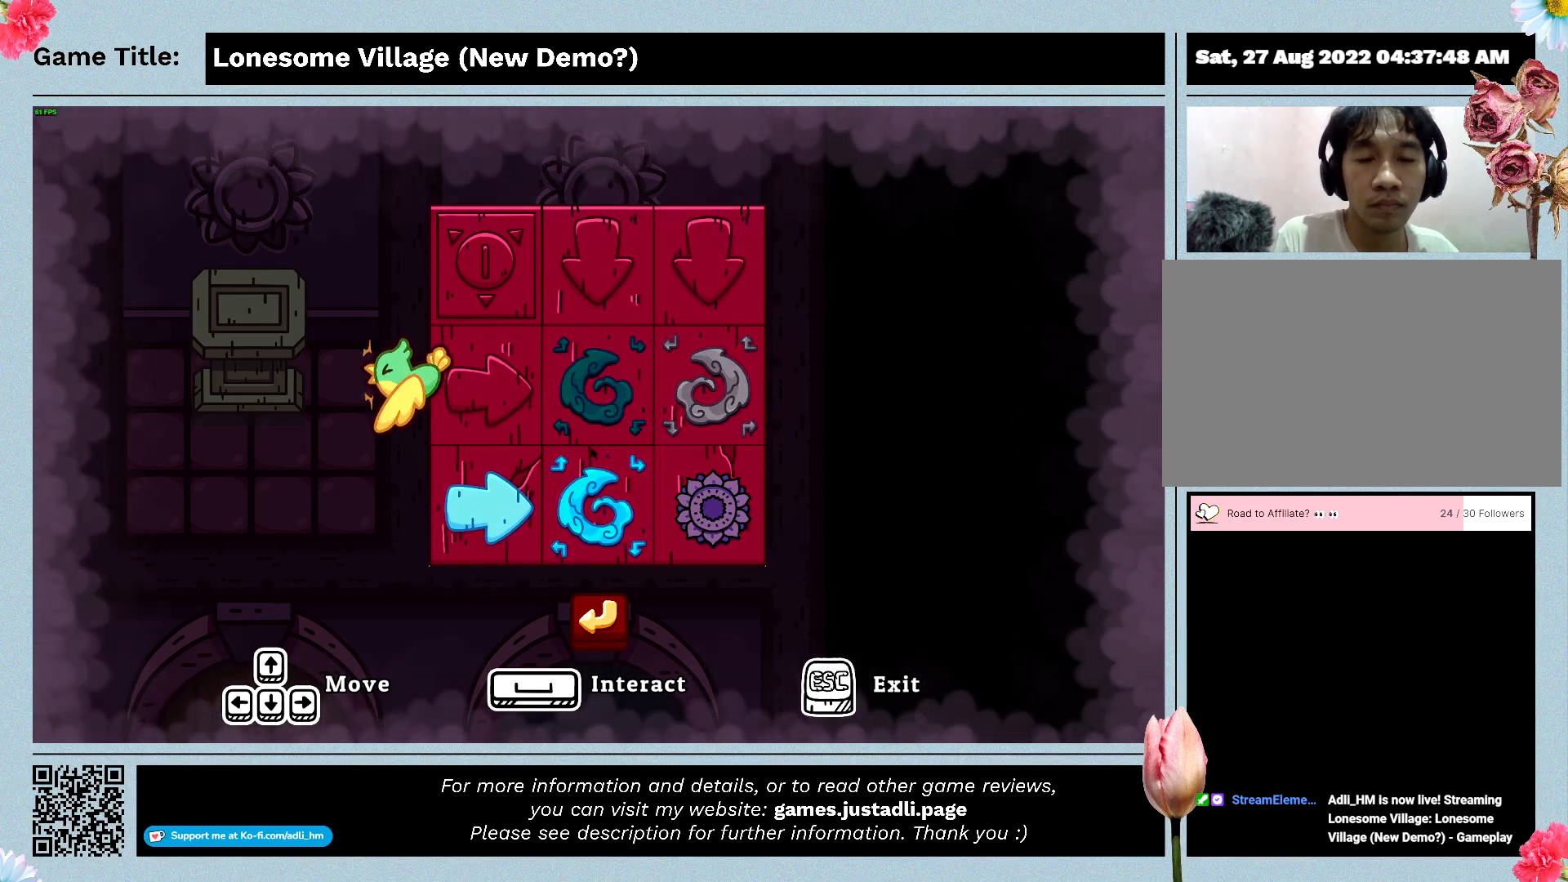
{"keys": [], "mouse": [], "events": []}
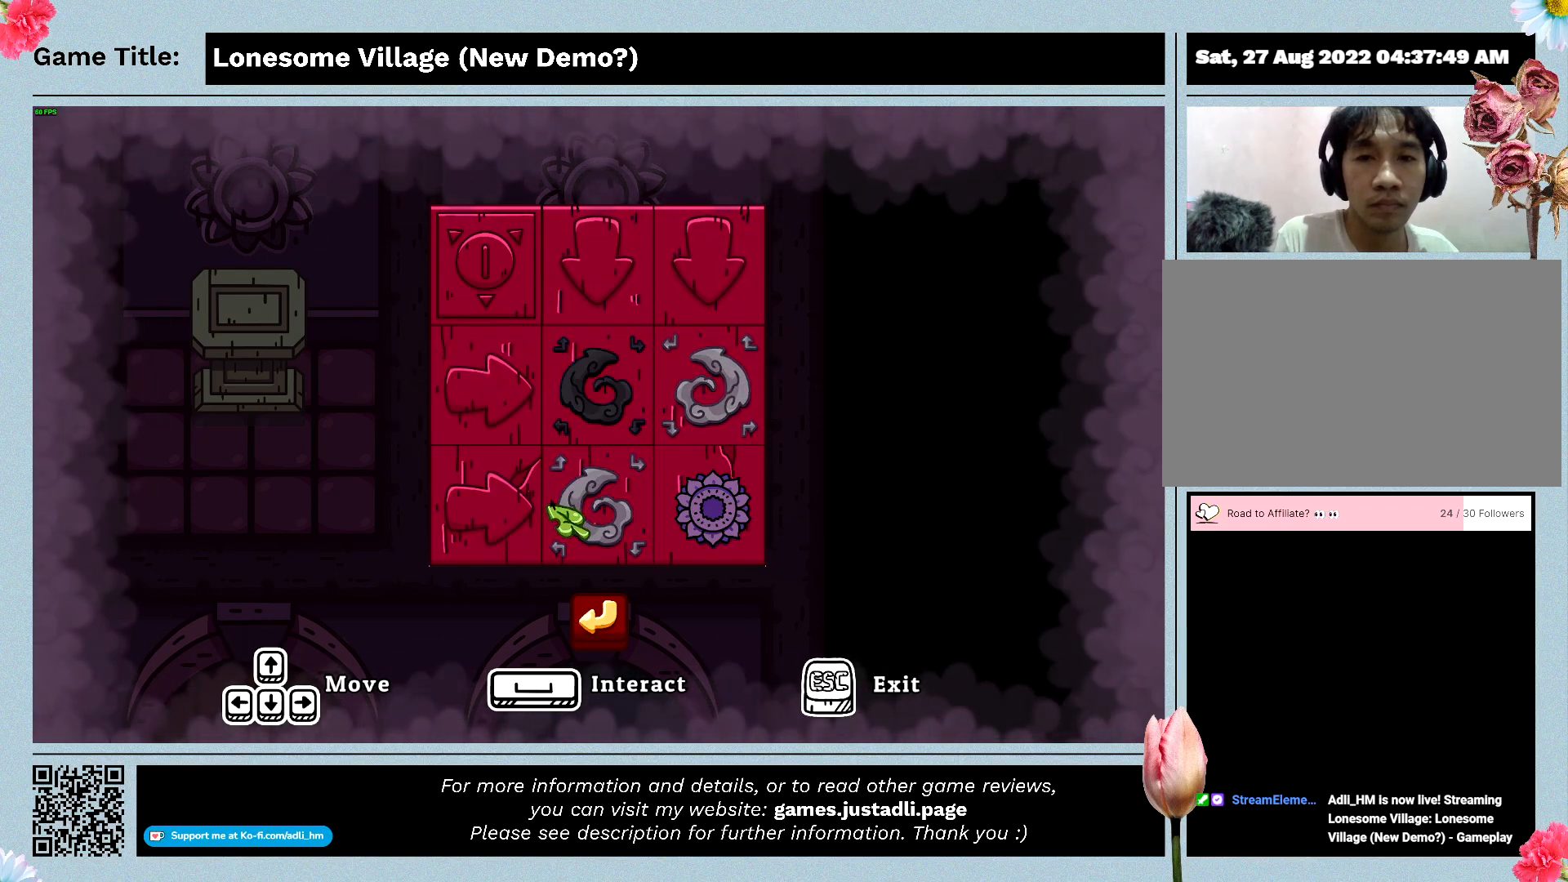
{"keys": [], "mouse": [], "events": []}
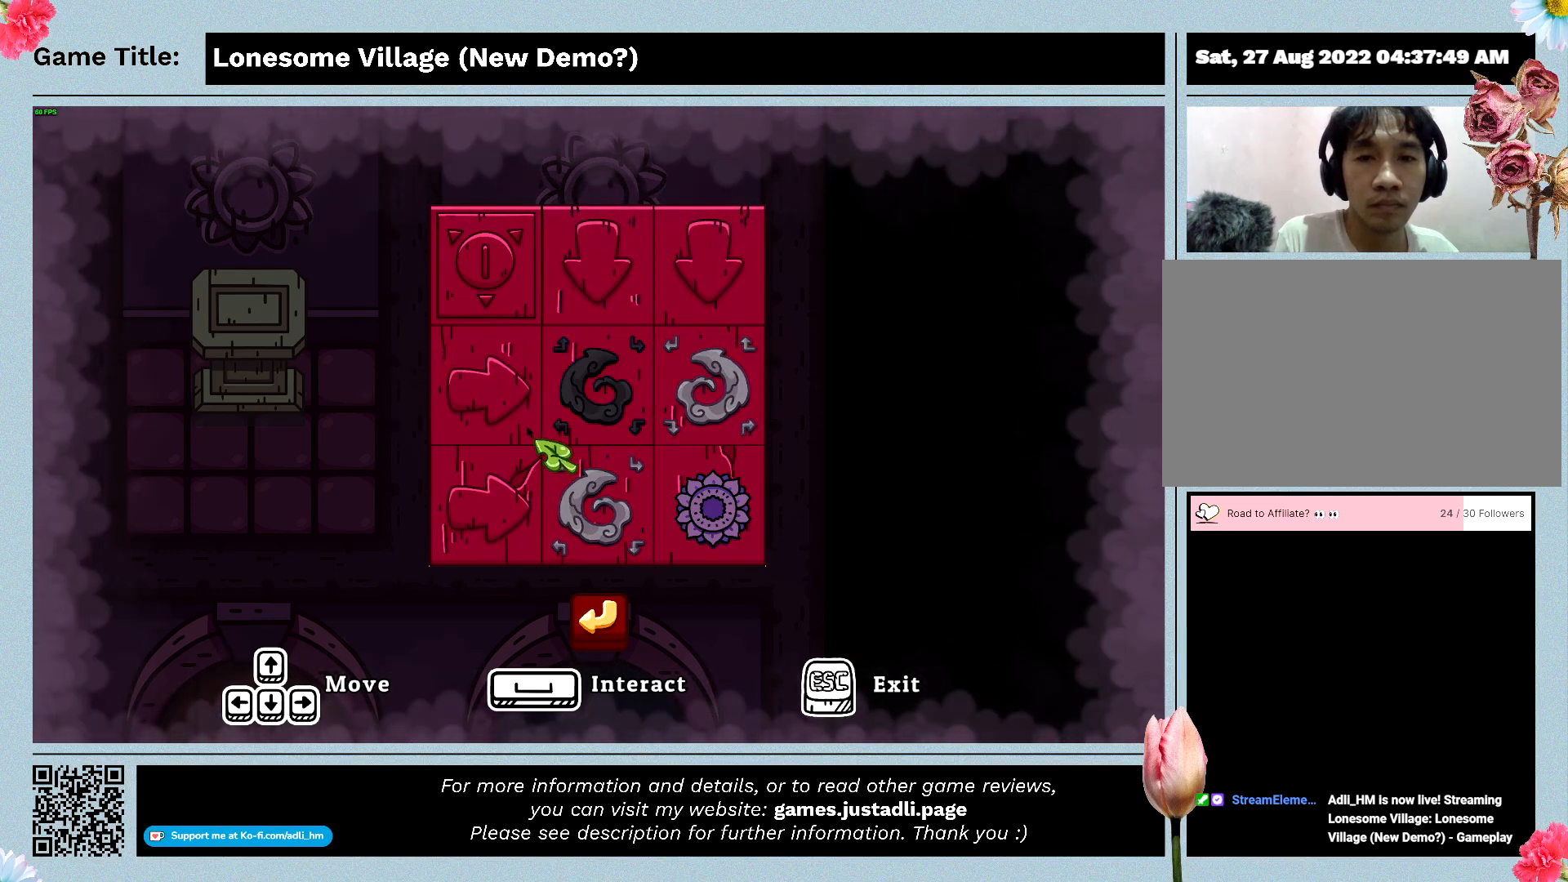
{"keys": [], "mouse": [], "events": [[200, "mouse_left", "down"], [500, "mouse_left", "up"]]}
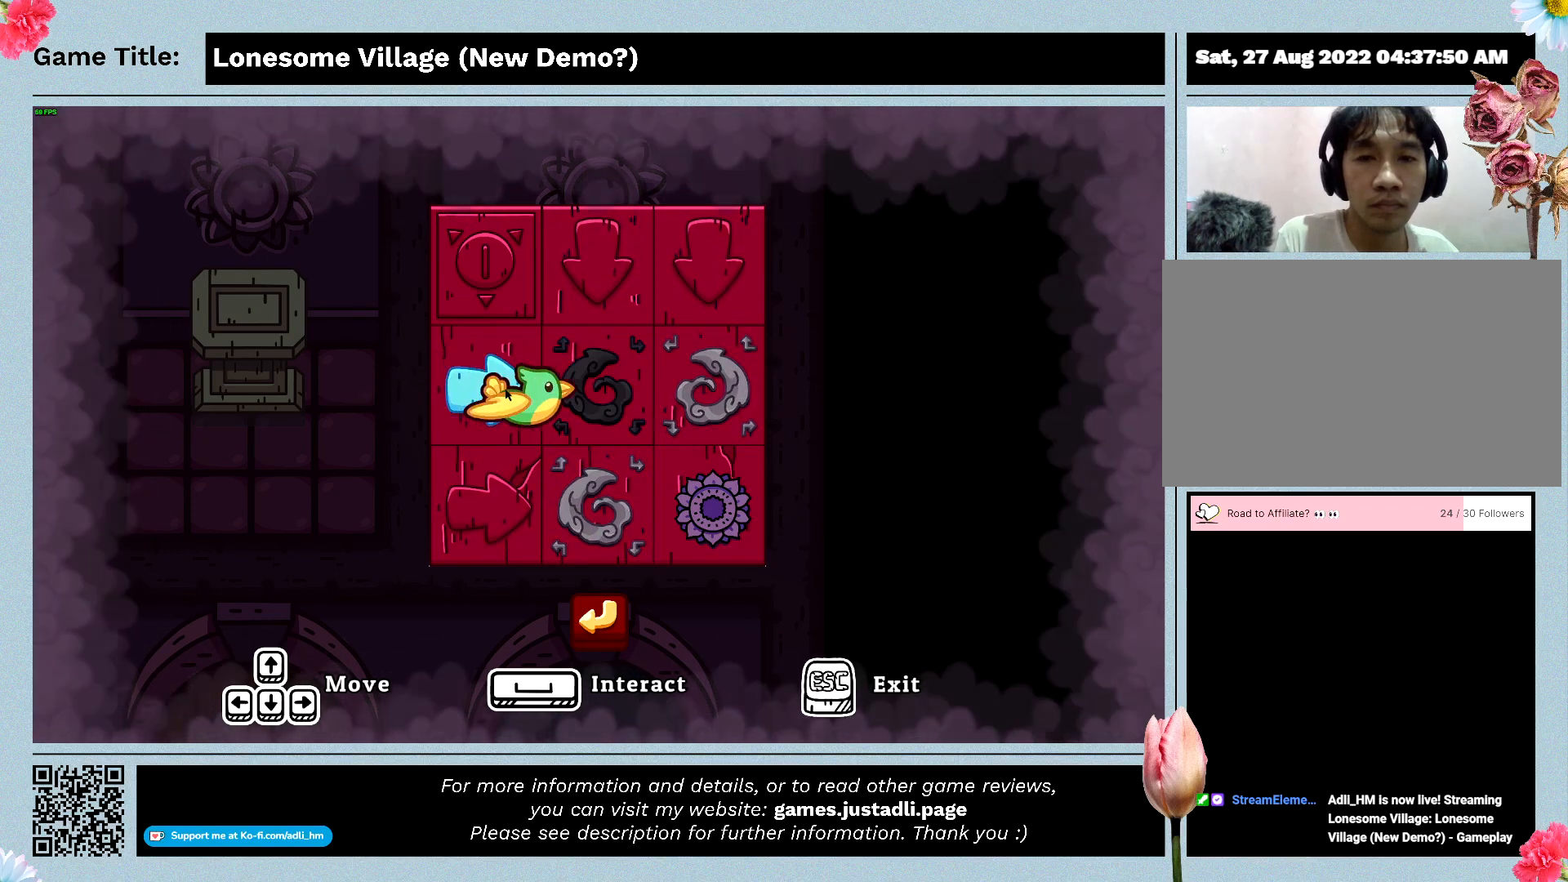
{"keys": [], "mouse": [], "events": []}
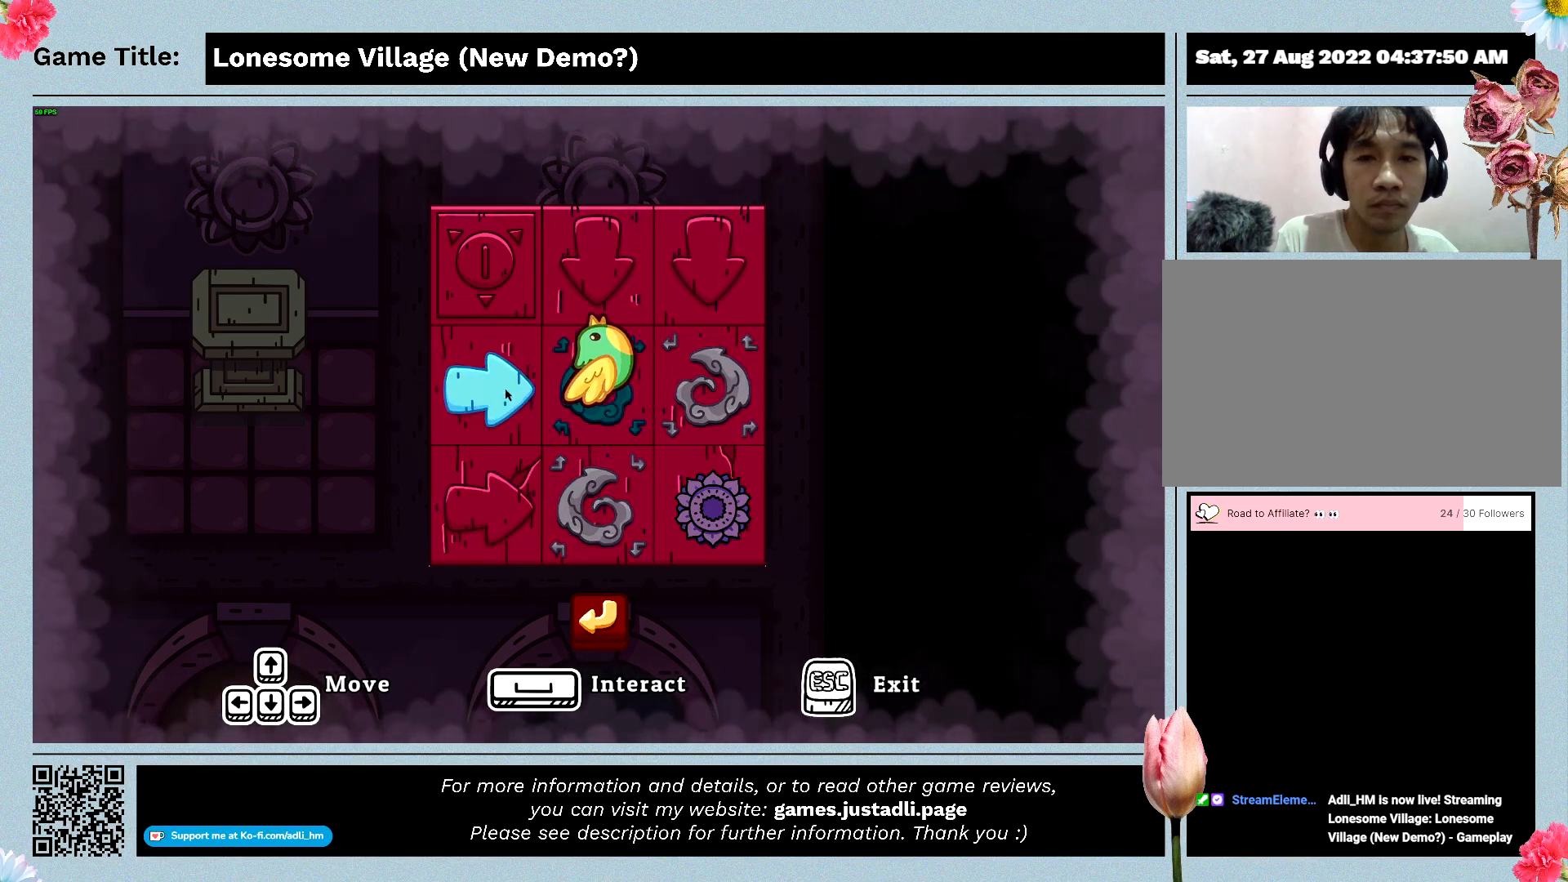
{"keys": [], "mouse": [], "events": []}
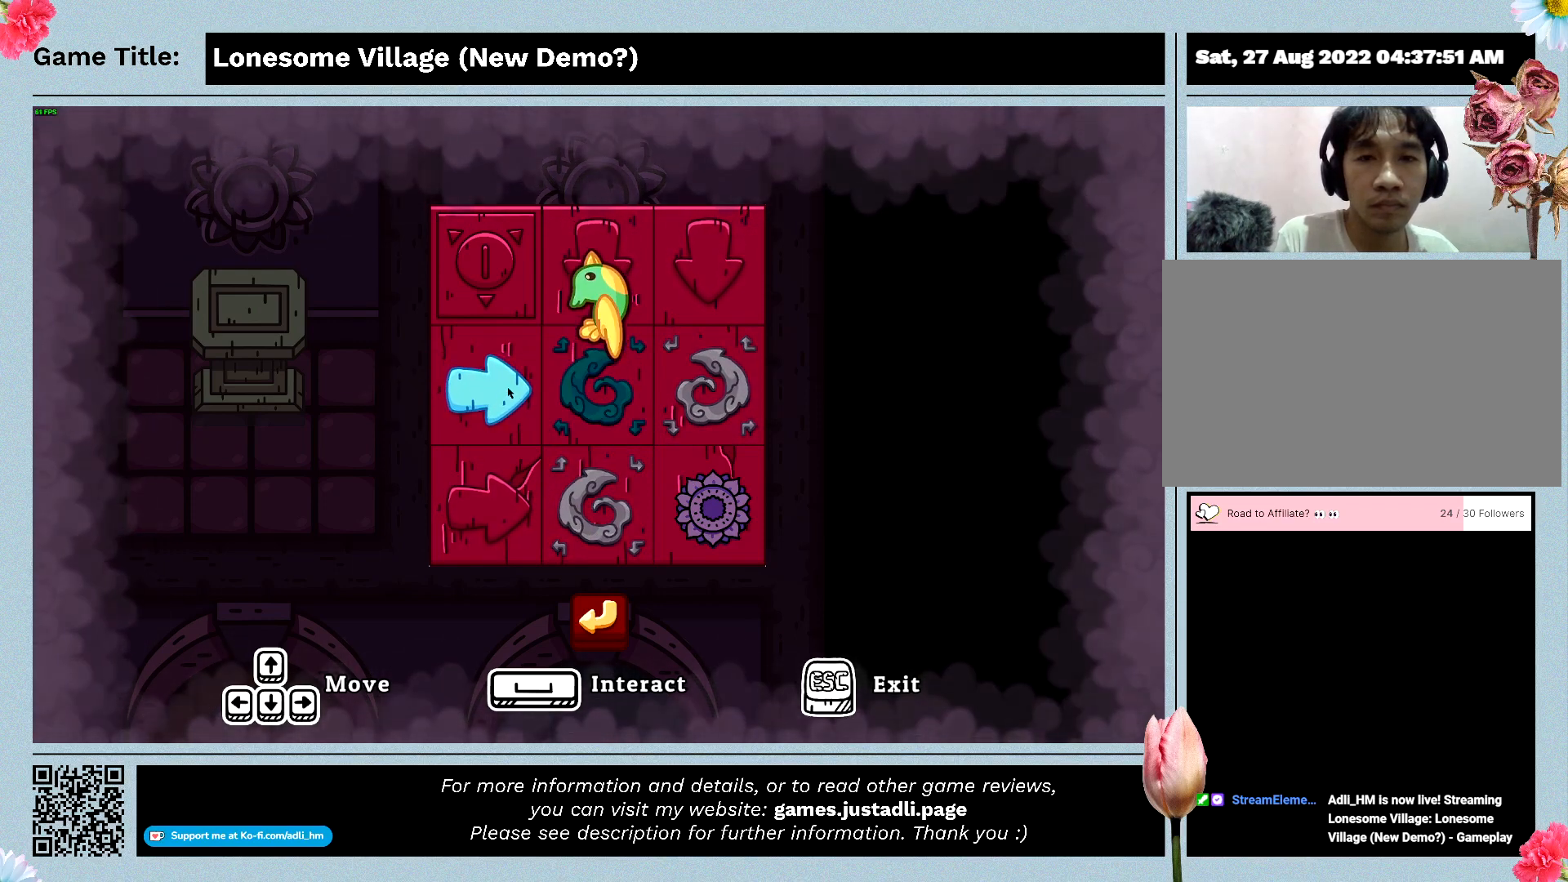
{"keys": [], "mouse": [], "events": []}
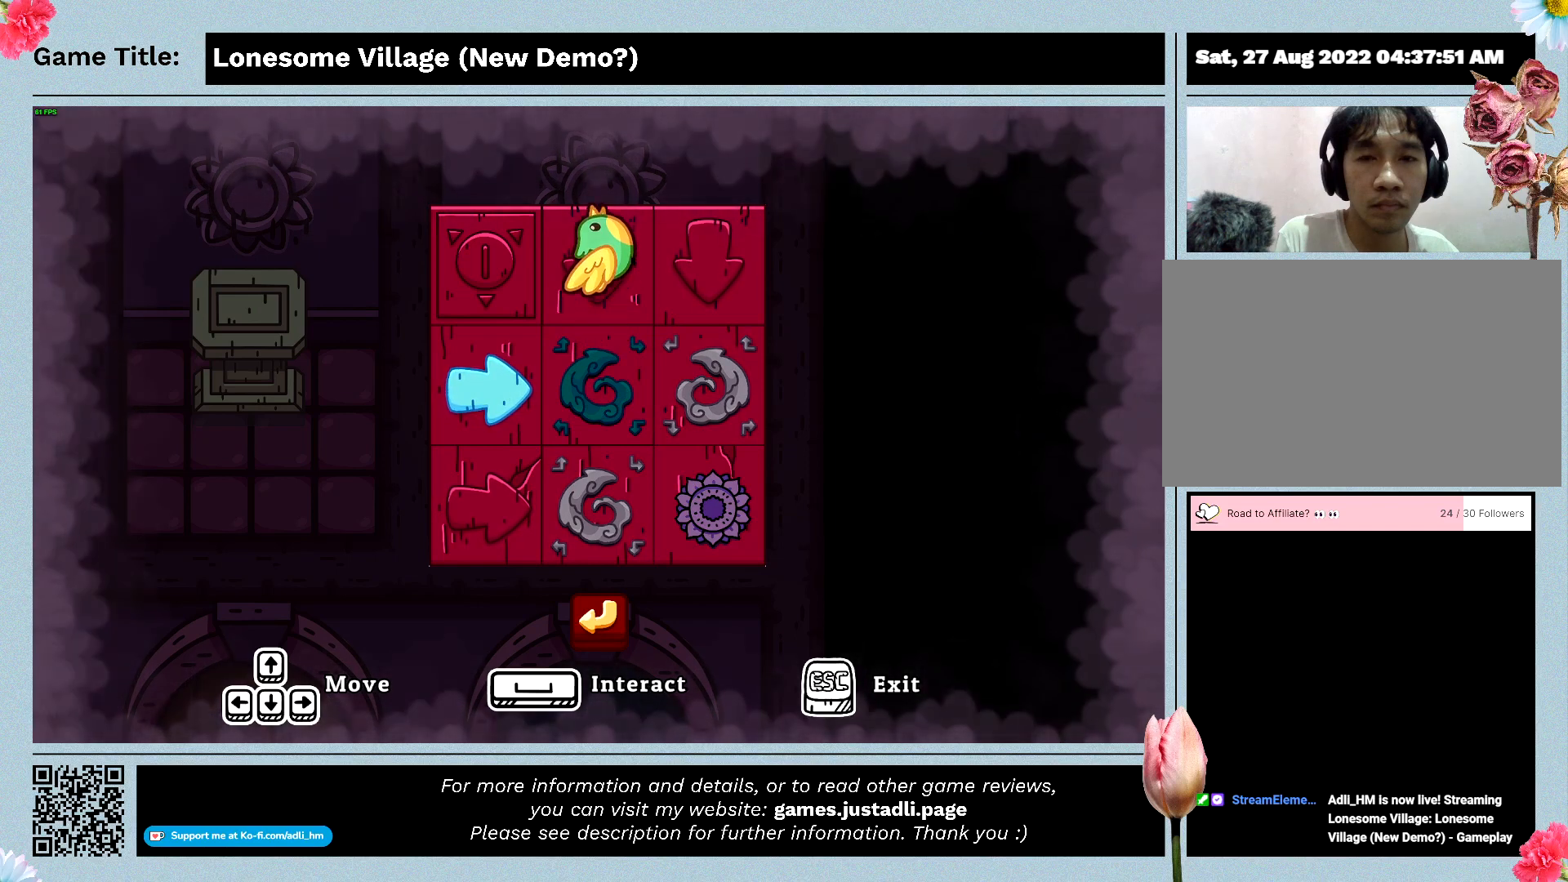
{"keys": [], "mouse": [], "events": []}
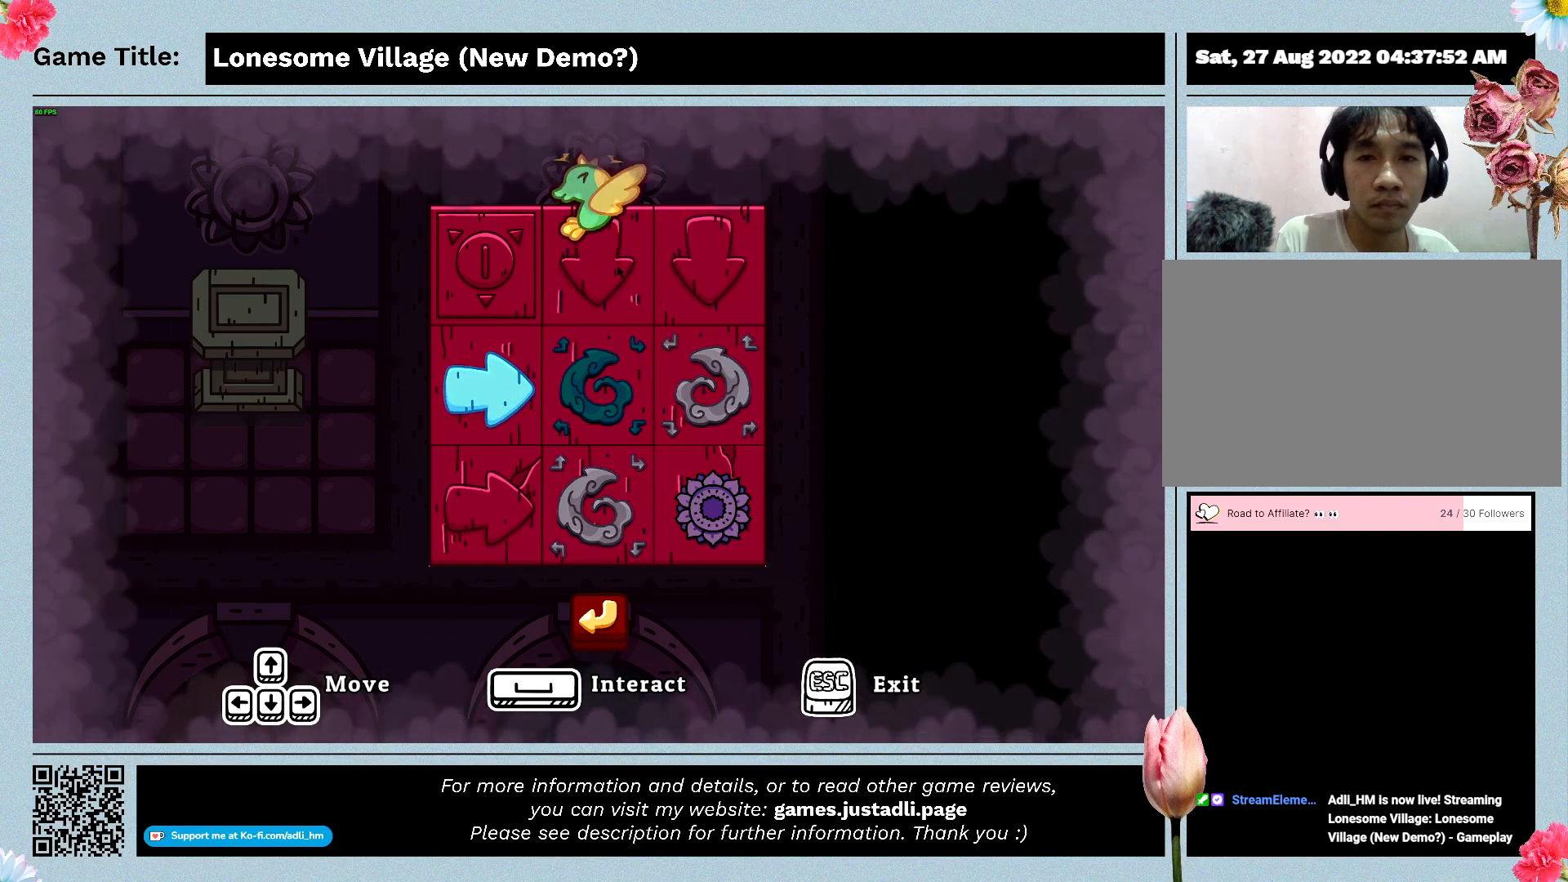
{"keys": [], "mouse": [], "events": [[166, "mouse_left", "down"], [500, "mouse_left", "up"]]}
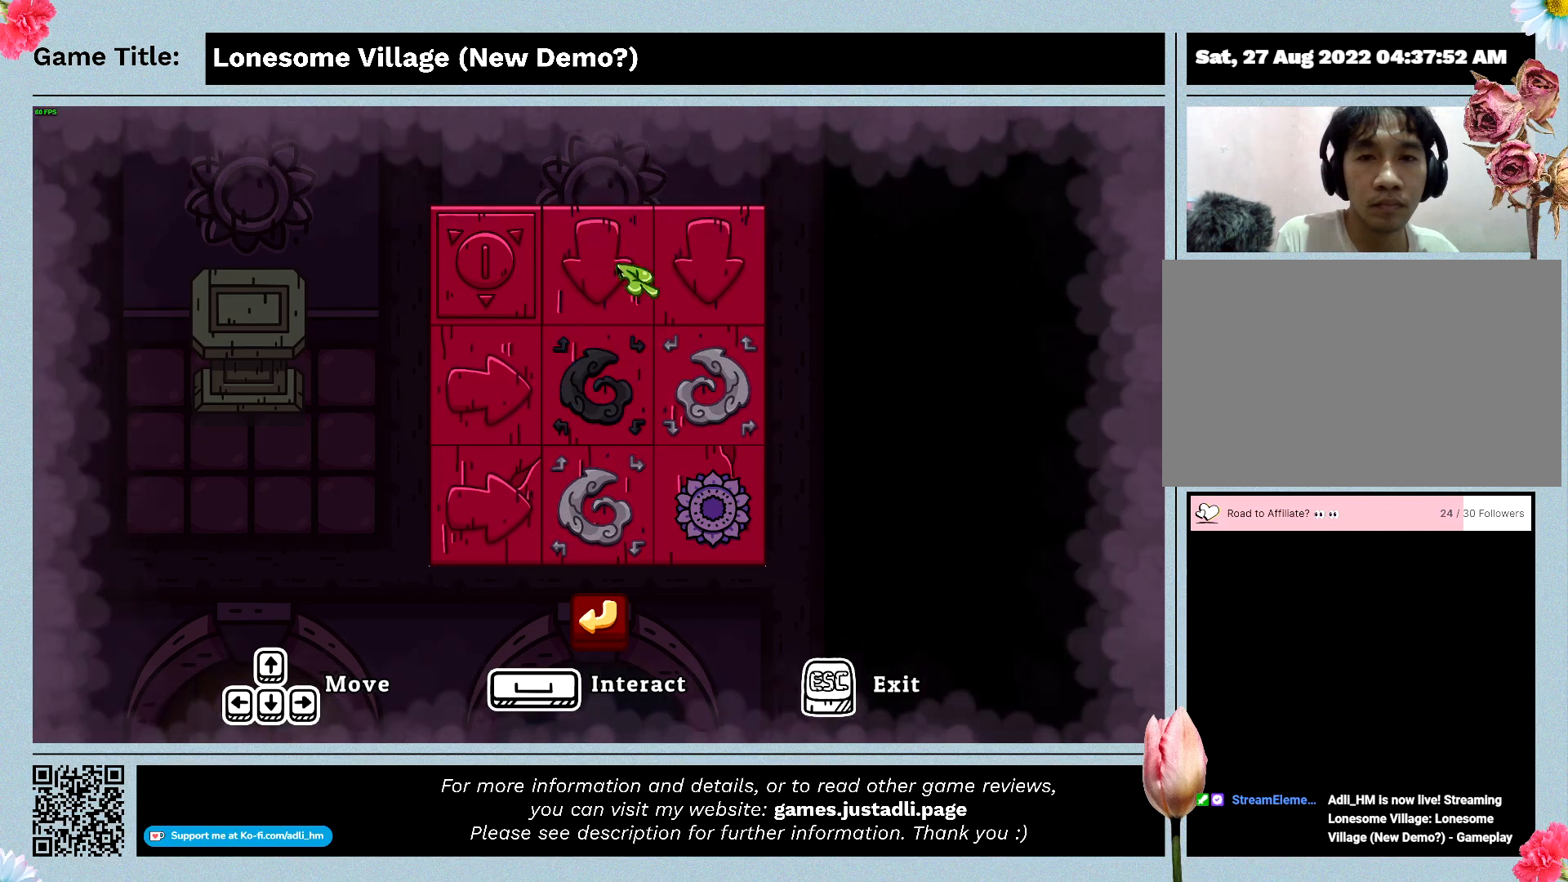
{"keys": [], "mouse": [], "events": [[100, "mouse_left", "down"], [433, "mouse_left", "up"]]}